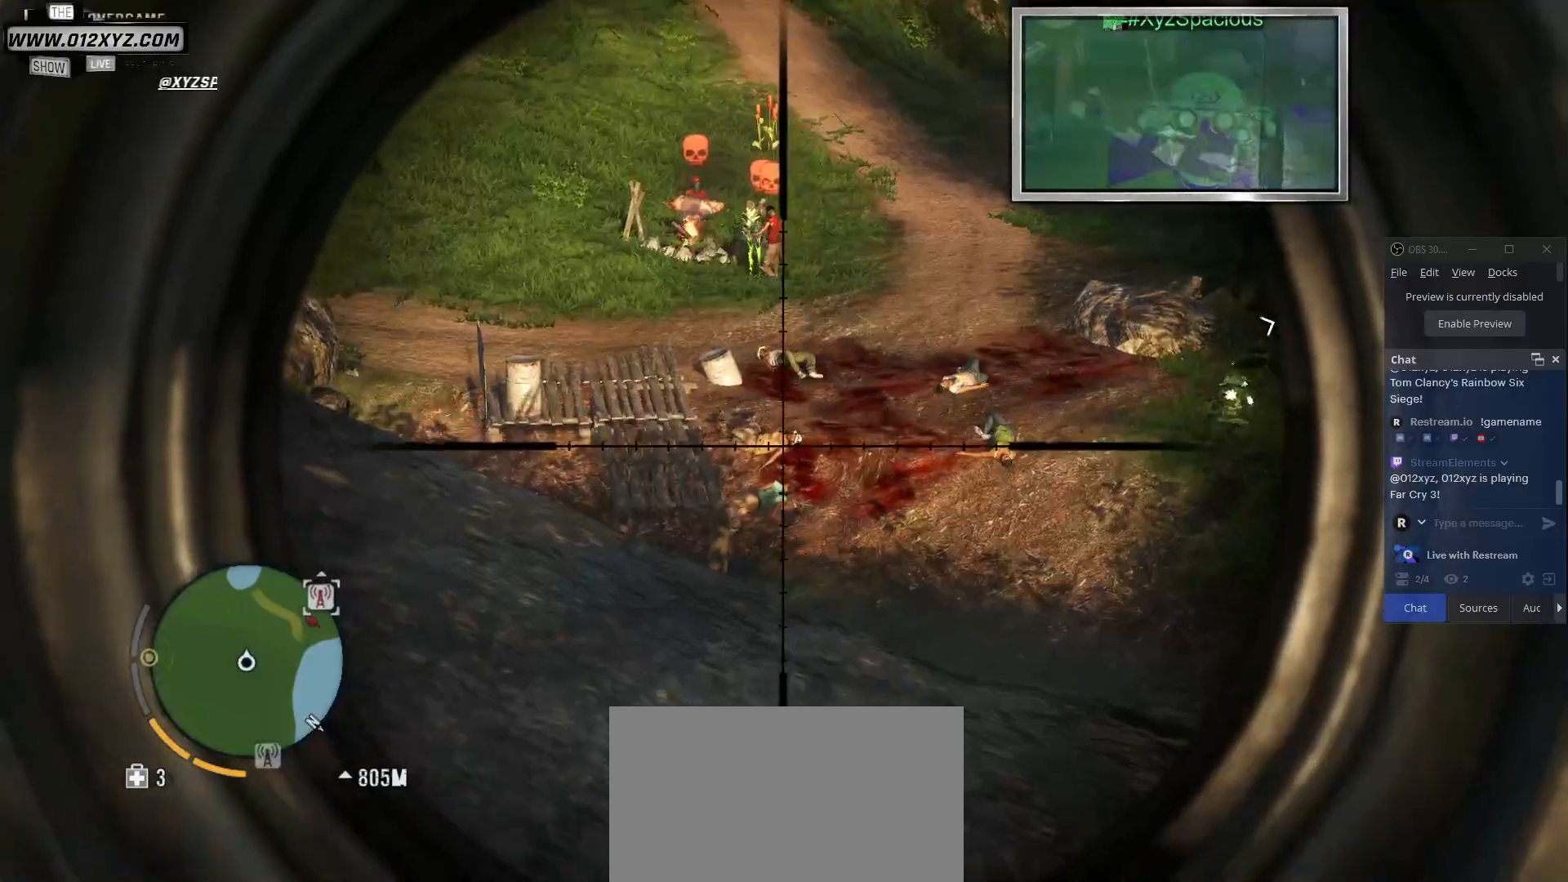
Gameplay with keyboard and mouse; each line is a JSON object with the keys and mouse buttons held at the frame after it. "events" lists presses ("down") and releases ("up") of "1", "2", "3", "4", "5", "a", "alt", "b", "c", "ctrl", "d", "e", "f", "g", "q", "r", "s", "shift", "space", "t", "tab", "v", "w", "x", "z", "mouse_left", "mouse_wheel", "mouse_right", "mouse_mb4" and "mouse_mb5" between this image and that frame as [ms after this image, input, new state], when the widget could be followed in between. "mouse_left", "mouse_wheel", "mouse_right", "mouse_mb4", "mouse_mb5" = the "left", "wheel", "right", "mb4", "mb5" buttons of the "mouse" list. No other keys are recorded. "wheel" means that the mouse wheel is clicked or scrolled. Not read: mouse_move.
{"keys": ["shift"], "mouse": [], "events": [[367, "mouse_right", "up"]]}
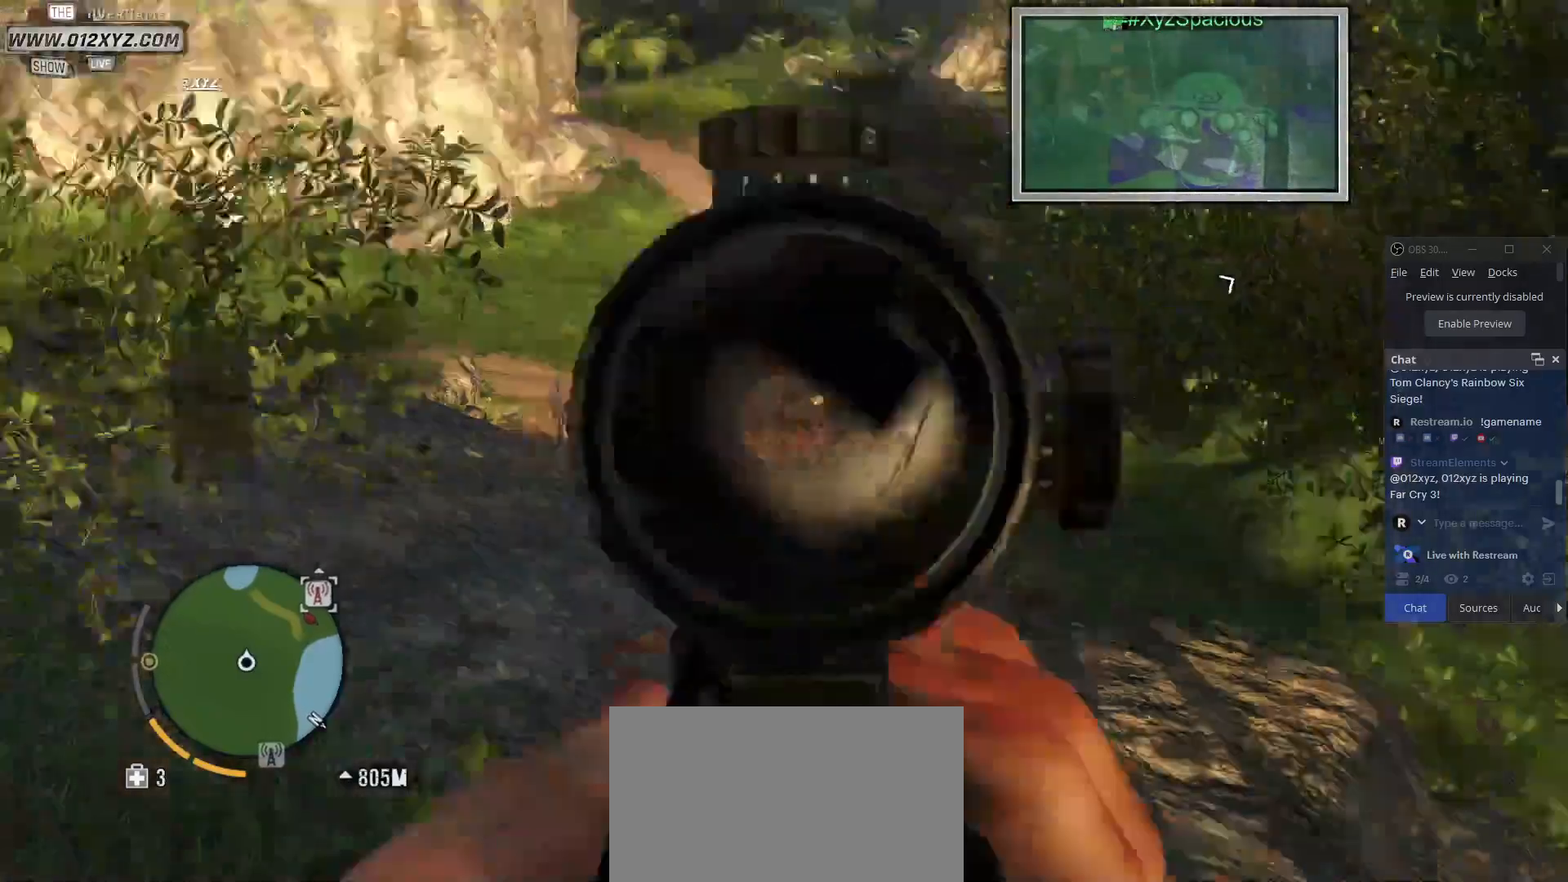
{"keys": ["w"], "mouse": [], "events": [[100, "shift", "up"], [367, "w", "down"]]}
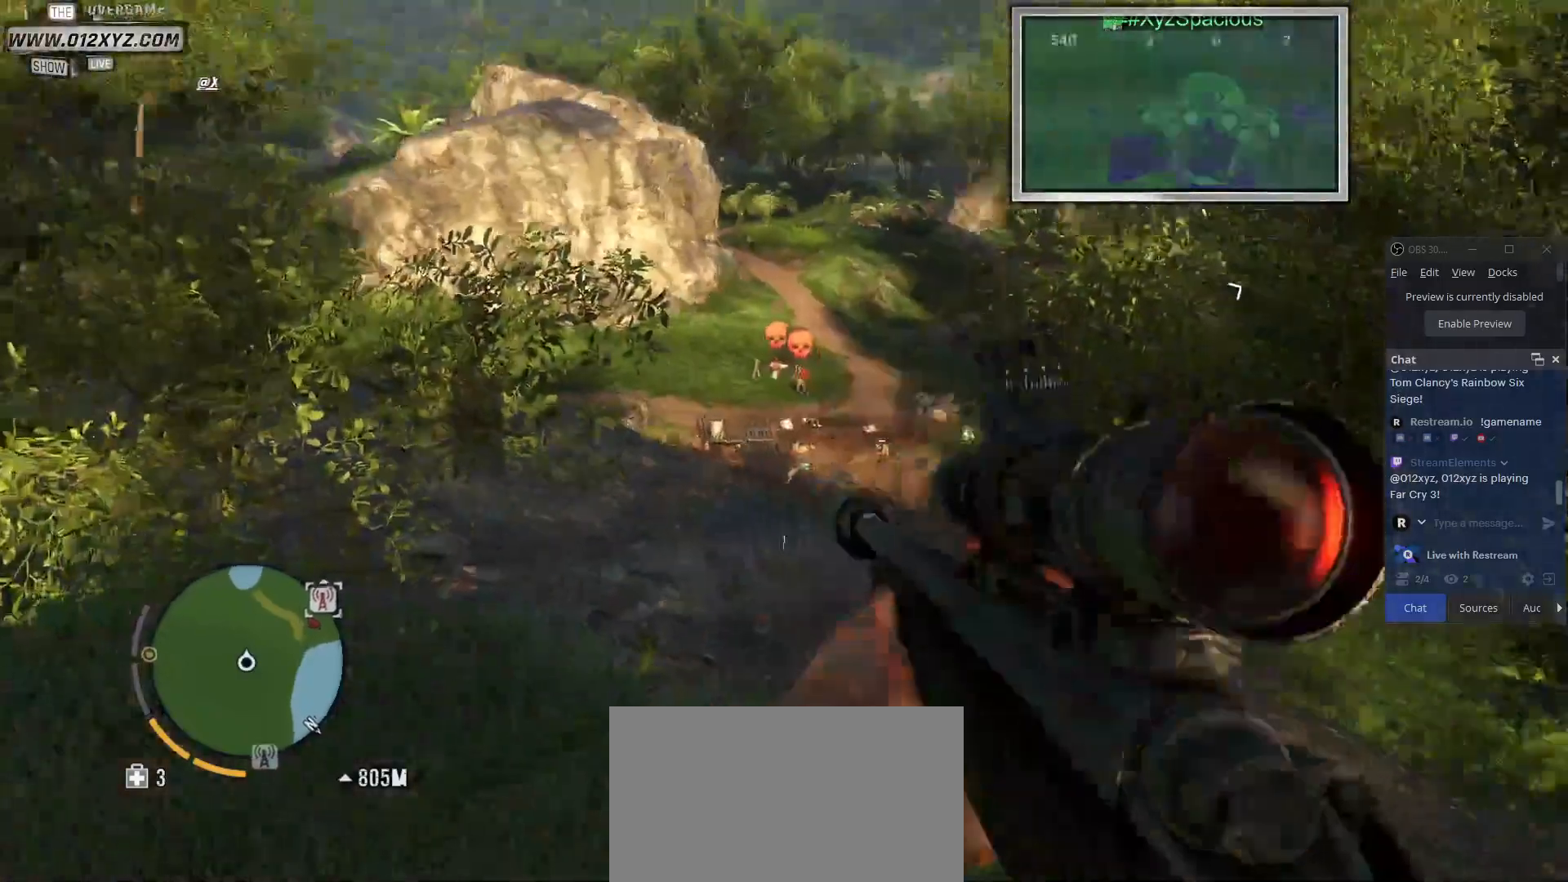
{"keys": ["w"], "mouse": [], "events": [[333, "c", "down"], [467, "c", "up"]]}
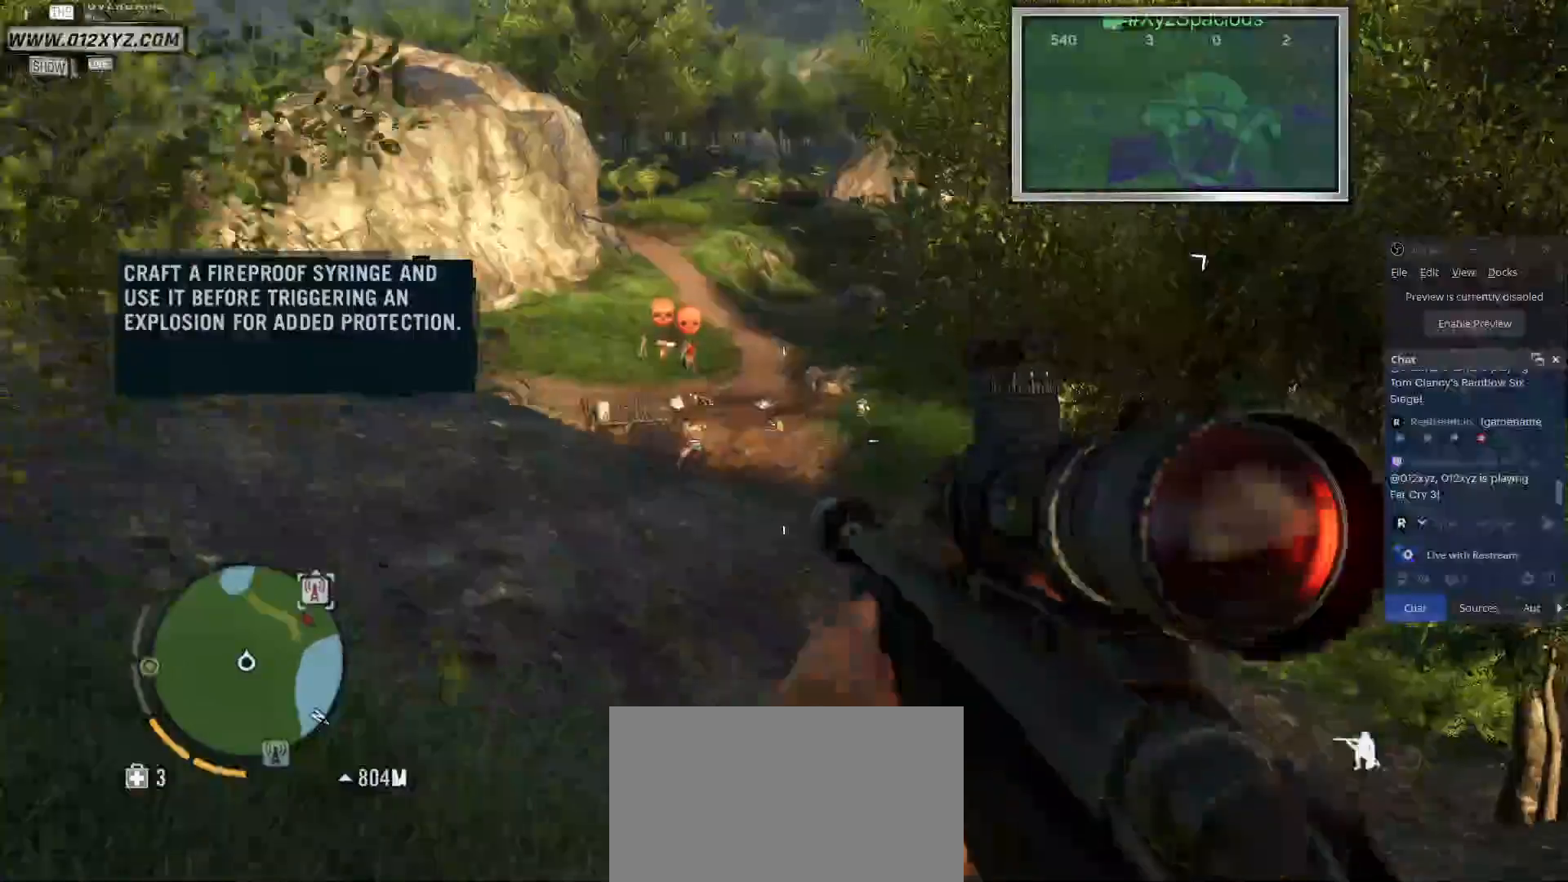
{"keys": ["a", "w"], "mouse": [], "events": [[33, "w", "up"], [133, "a", "down"], [467, "w", "down"]]}
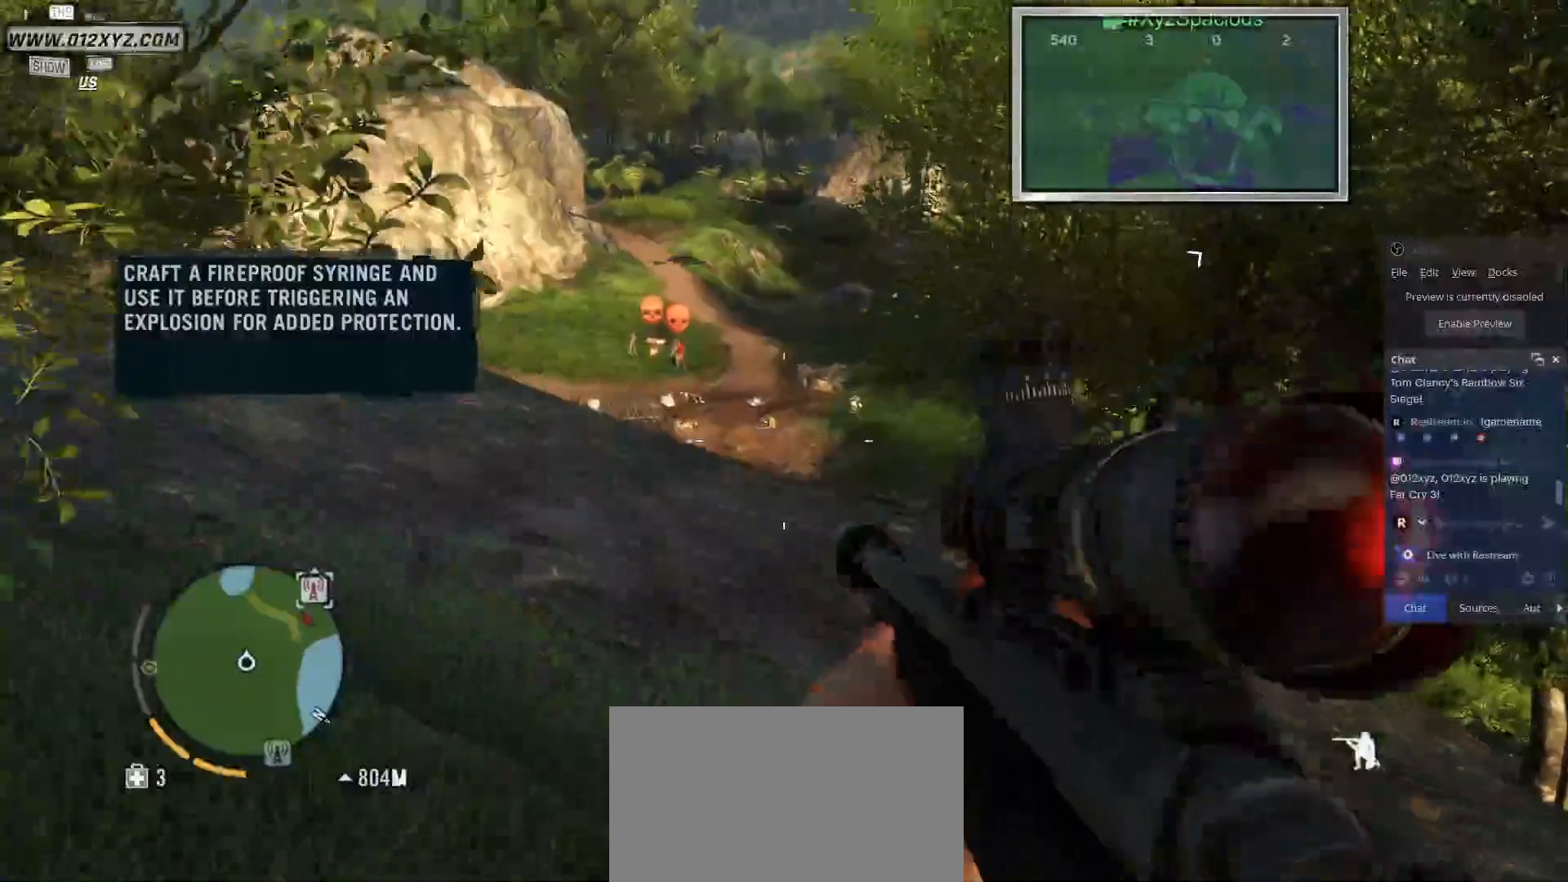
{"keys": ["a", "w"], "mouse": [], "events": []}
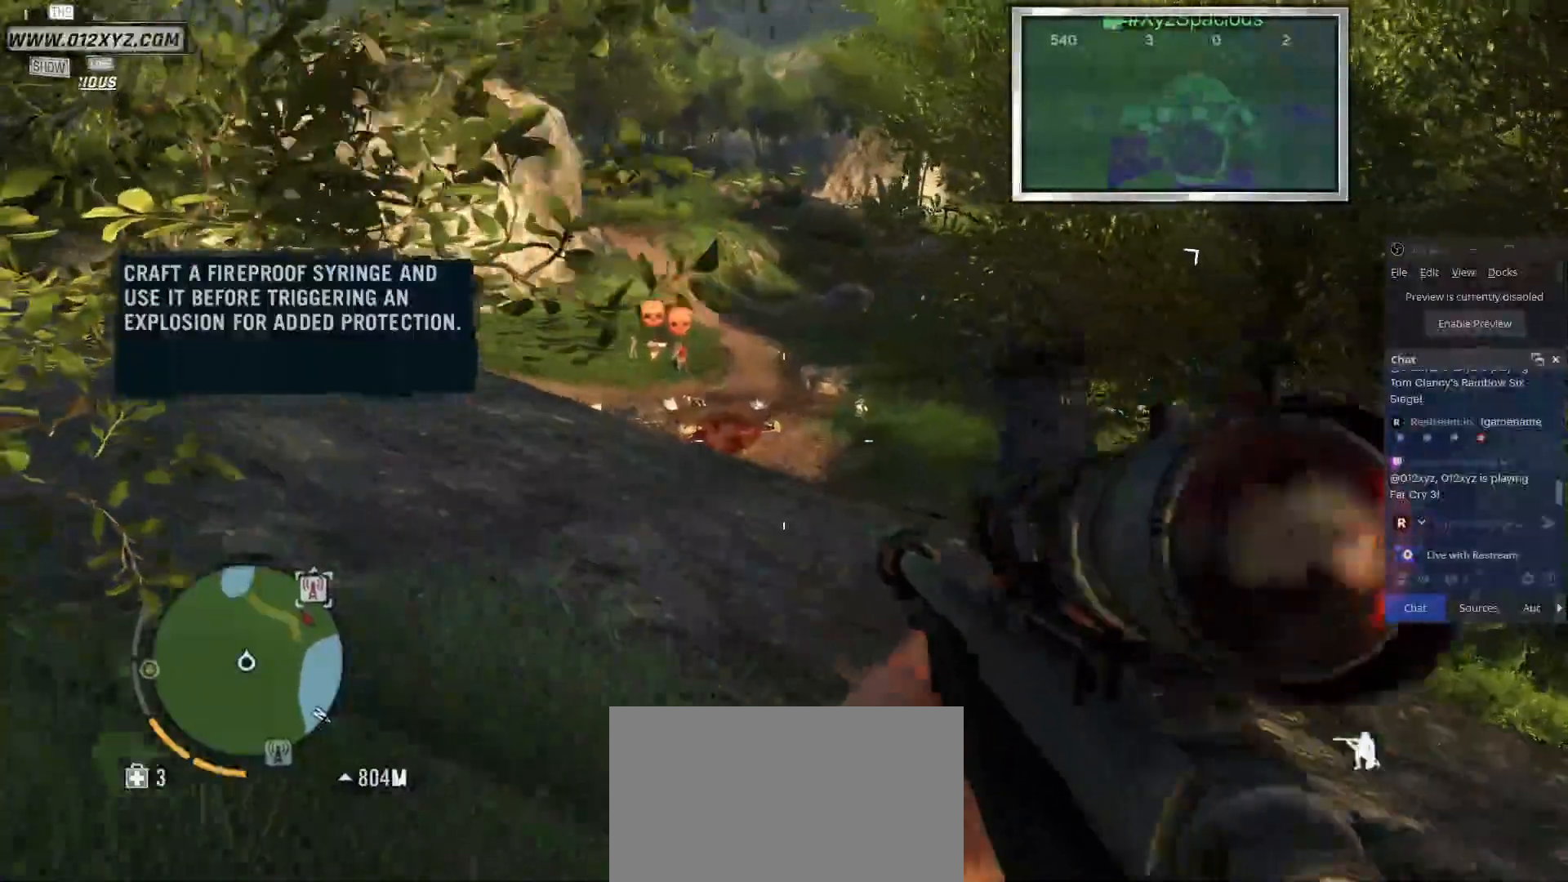
{"keys": ["a", "w"], "mouse": [], "events": []}
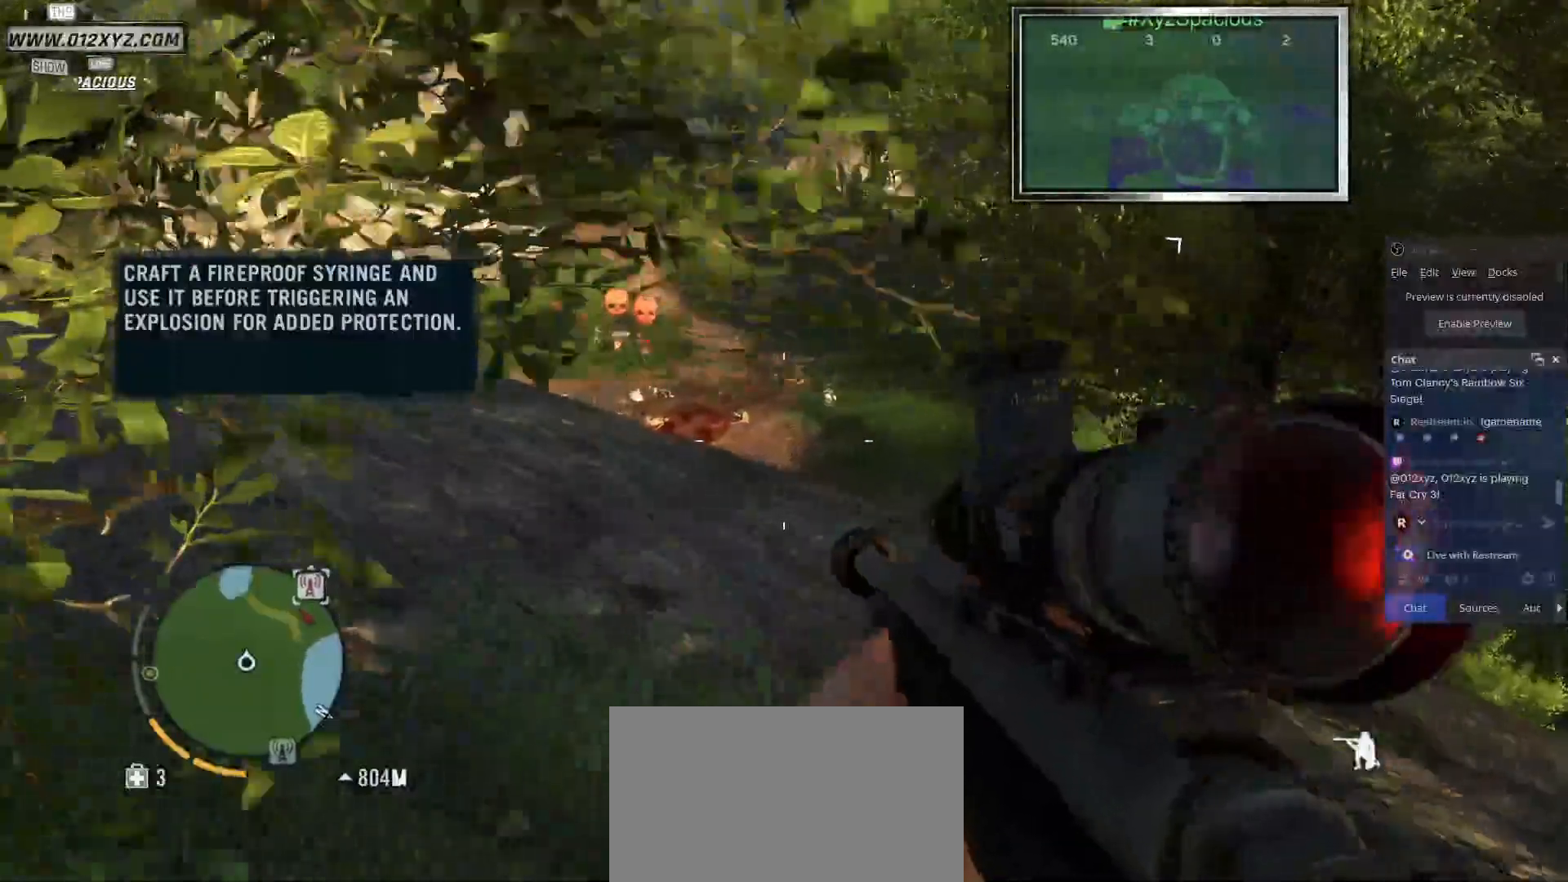
{"keys": ["w"], "mouse": [], "events": [[267, "a", "up"]]}
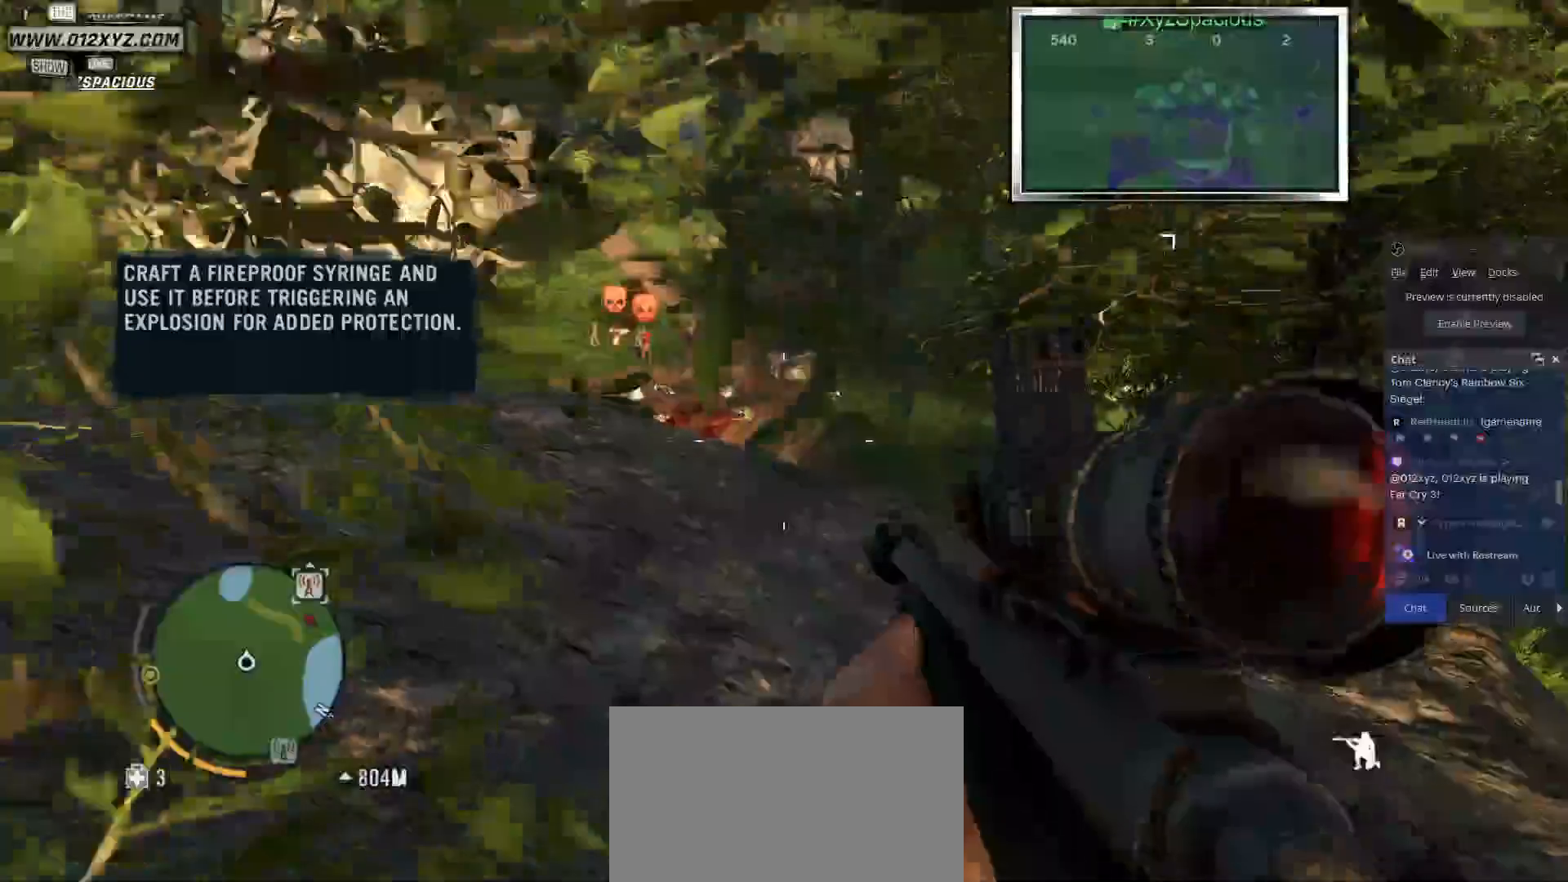
{"keys": ["a", "w"], "mouse": [], "events": [[167, "a", "down"]]}
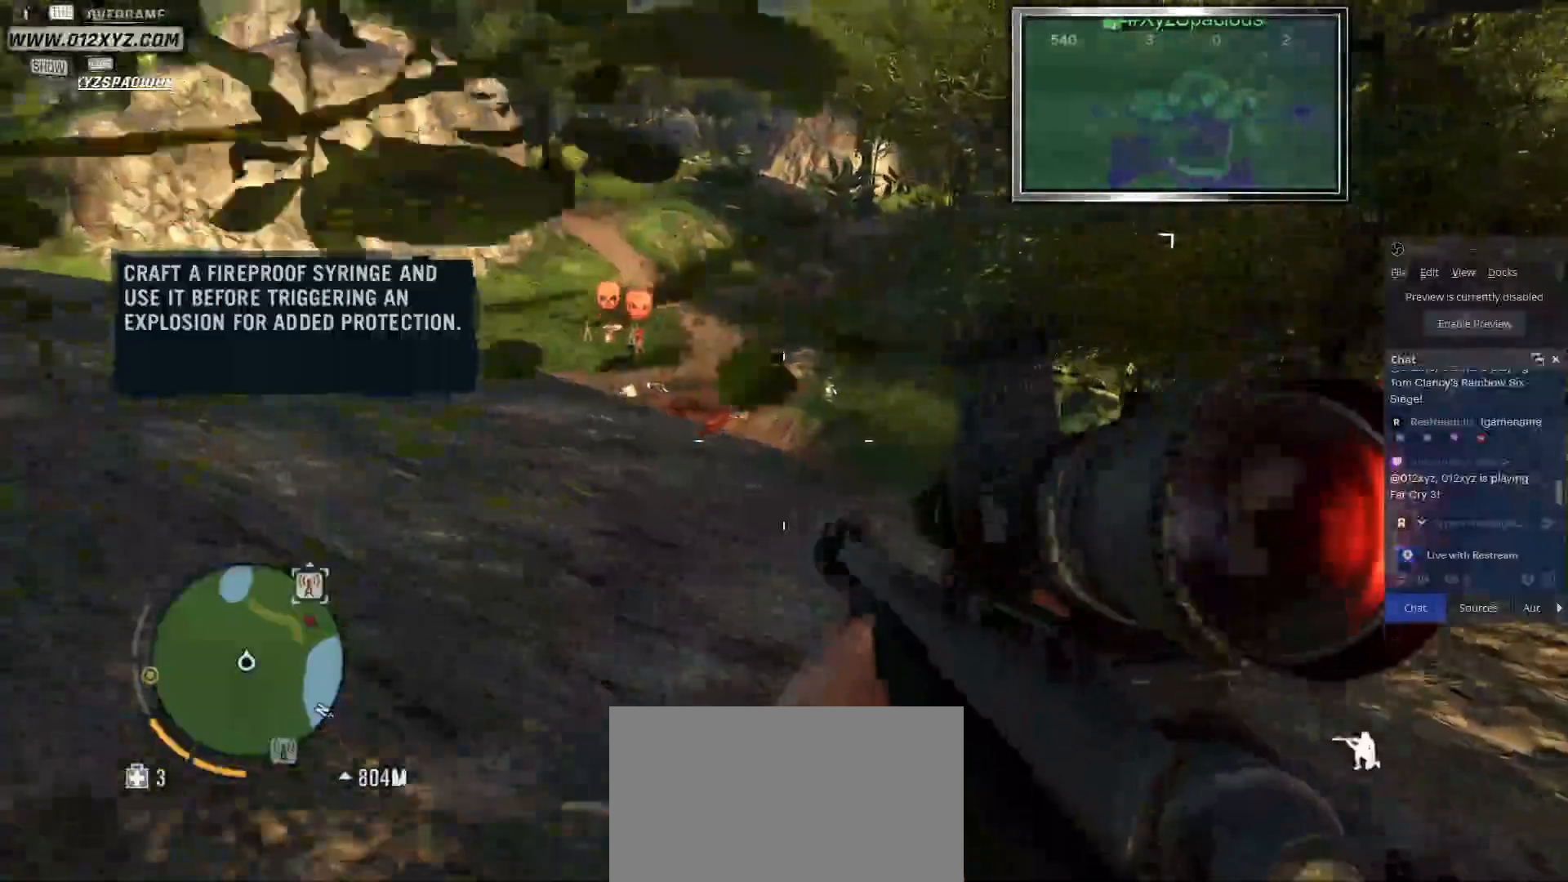
{"keys": ["a", "w"], "mouse": [], "events": []}
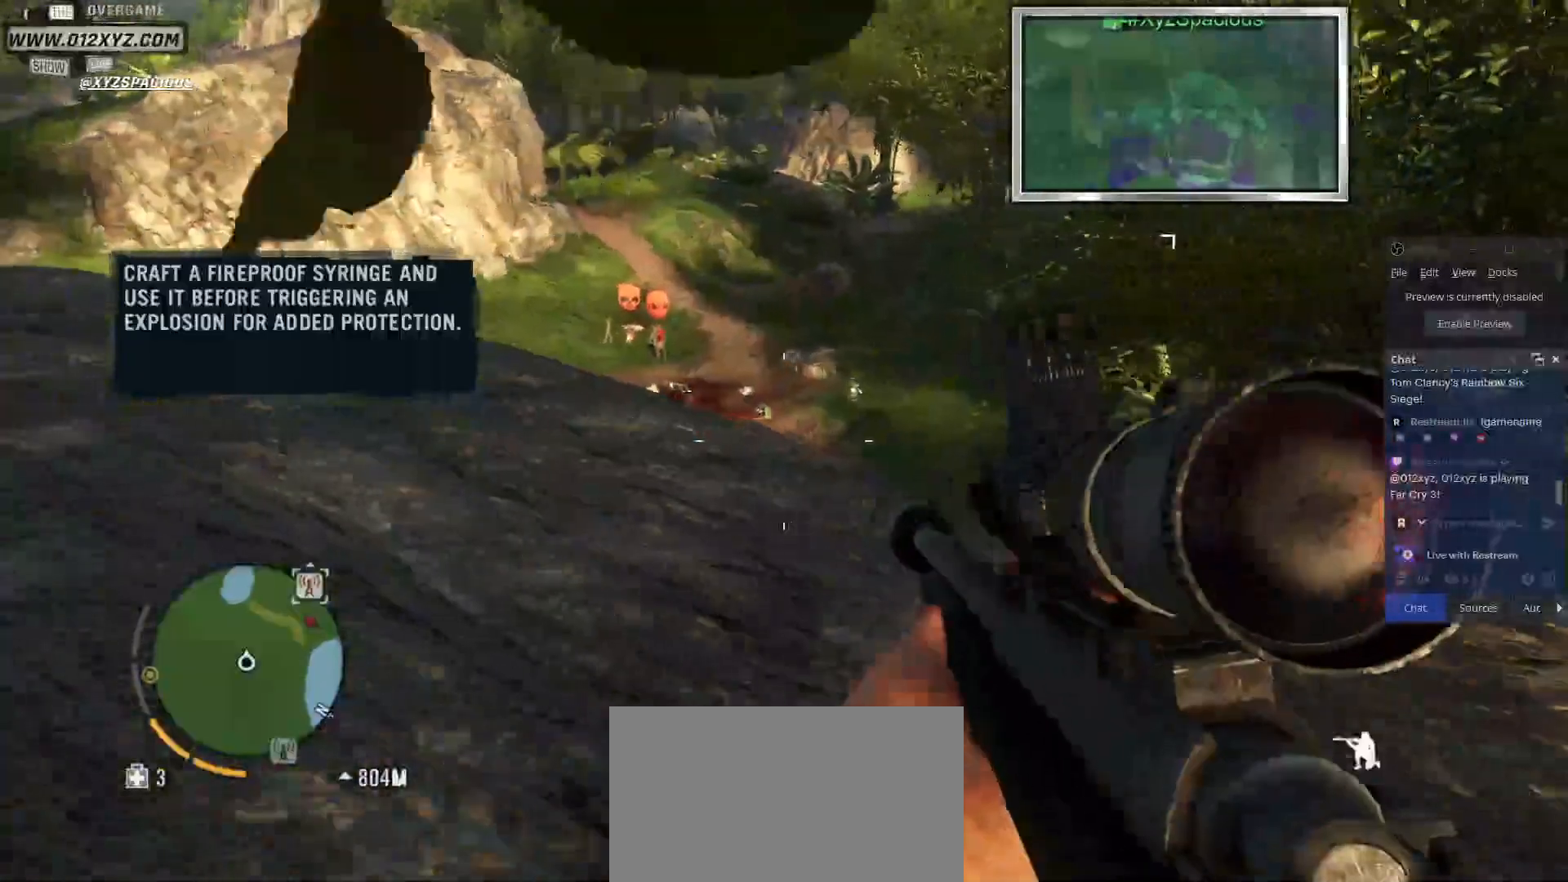
{"keys": ["a", "w"], "mouse": [], "events": []}
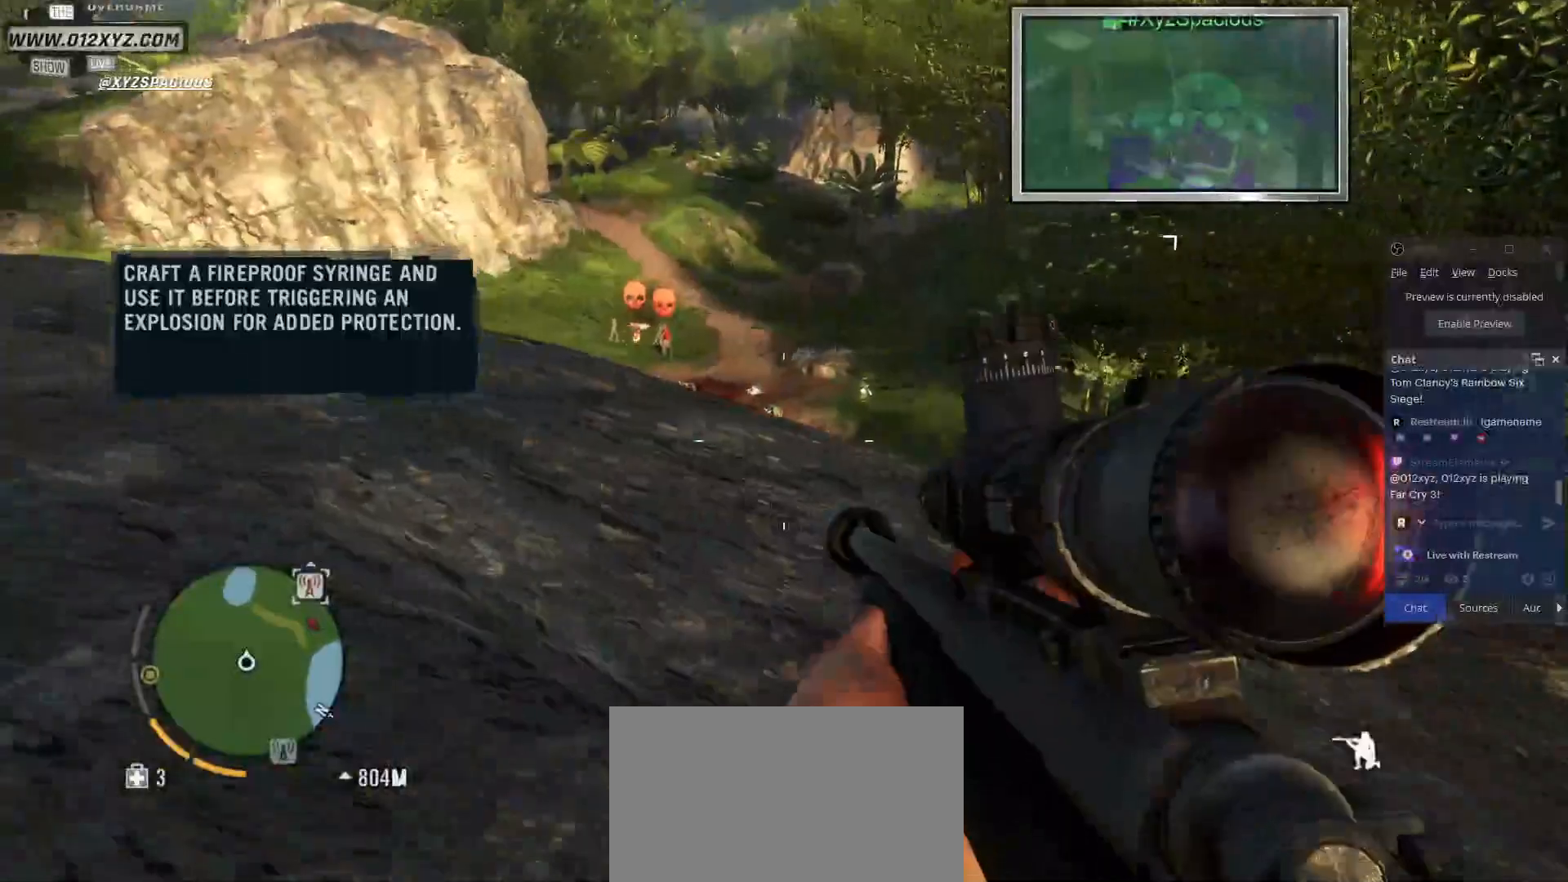
{"keys": ["a", "w"], "mouse": [], "events": []}
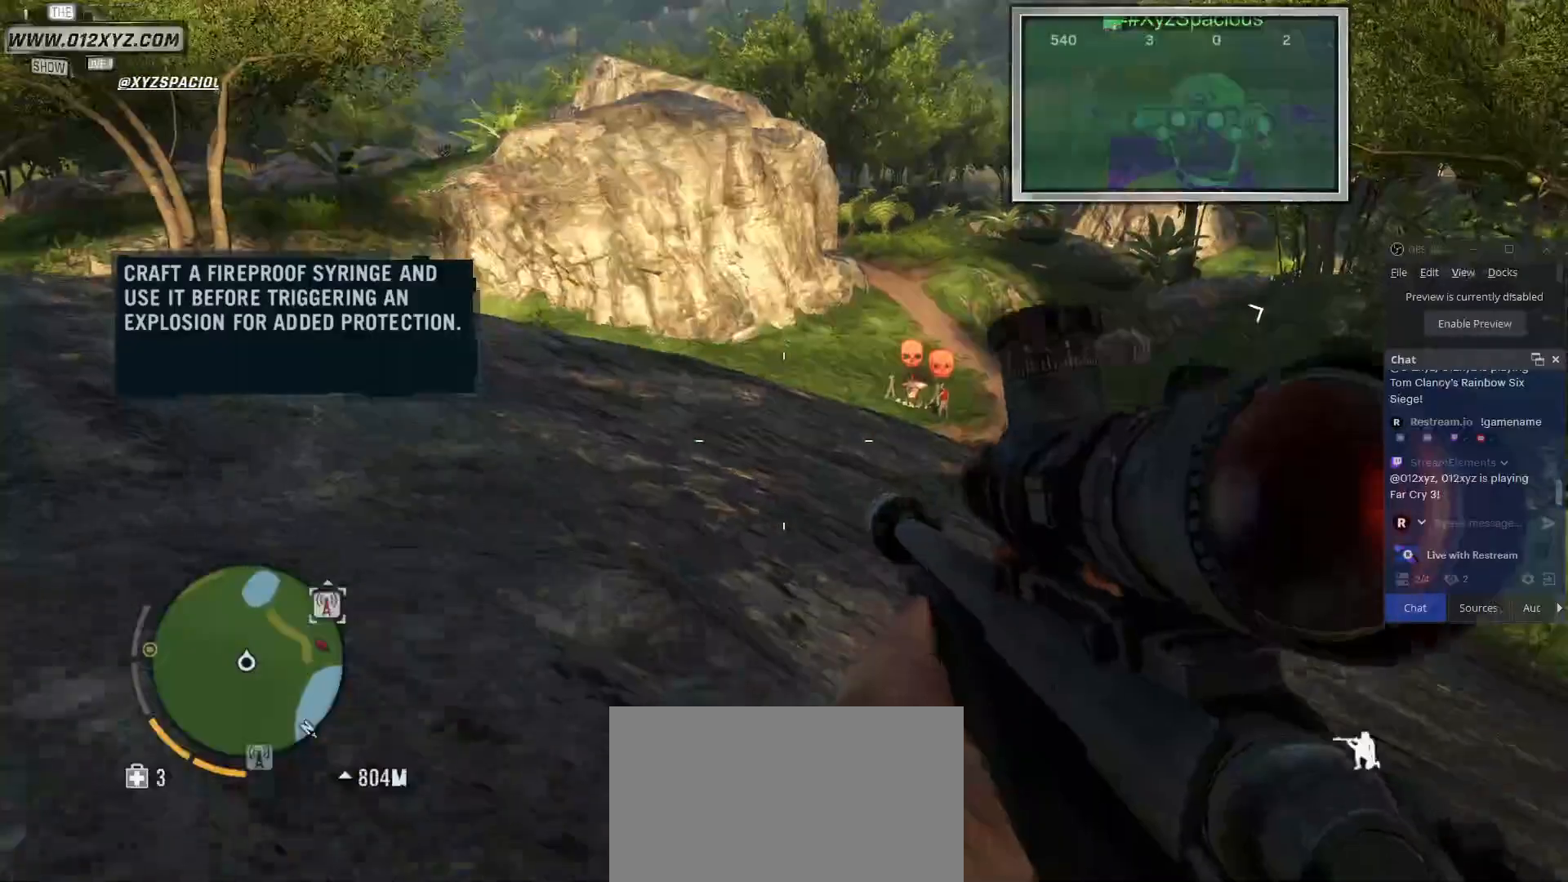
{"keys": ["a", "w"], "mouse": [], "events": []}
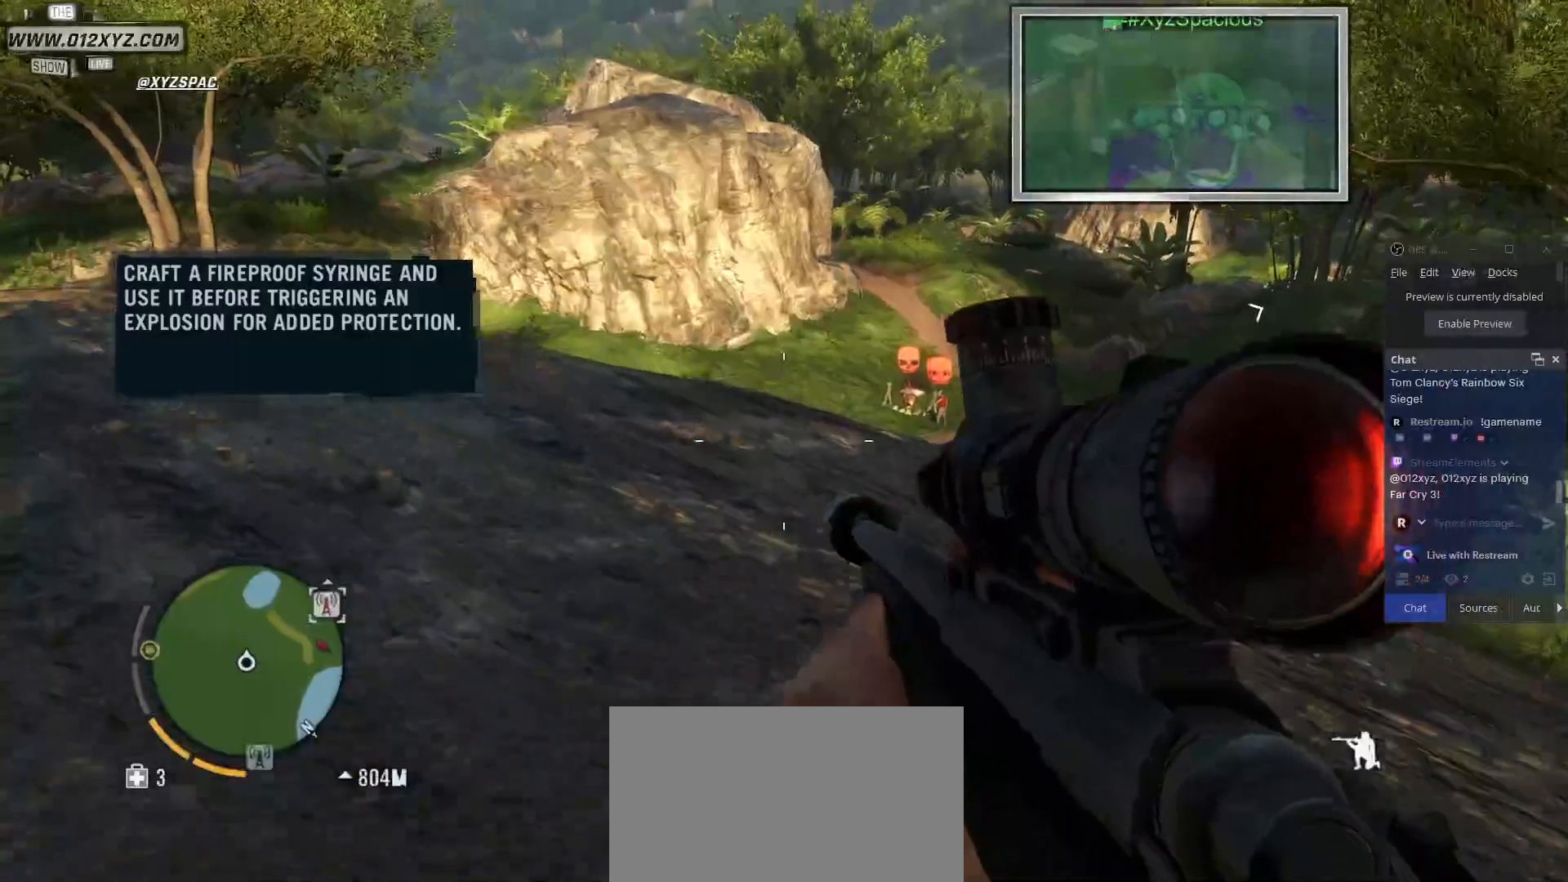
{"keys": ["a", "w"], "mouse": [], "events": []}
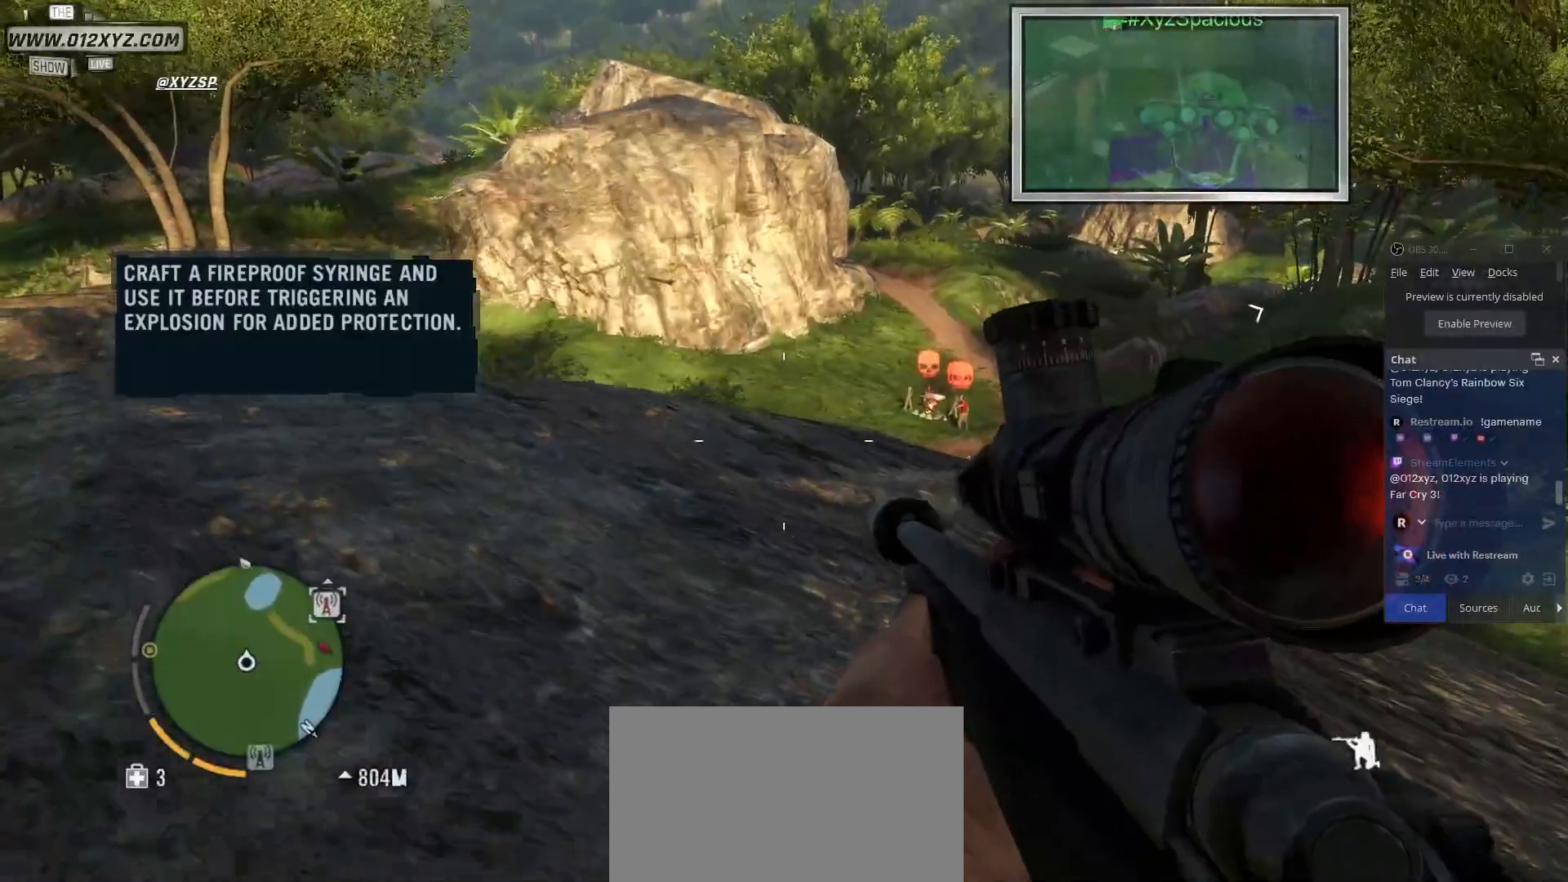
{"keys": ["ctrl", "w"], "mouse": [], "events": [[33, "a", "up"], [433, "ctrl", "down"]]}
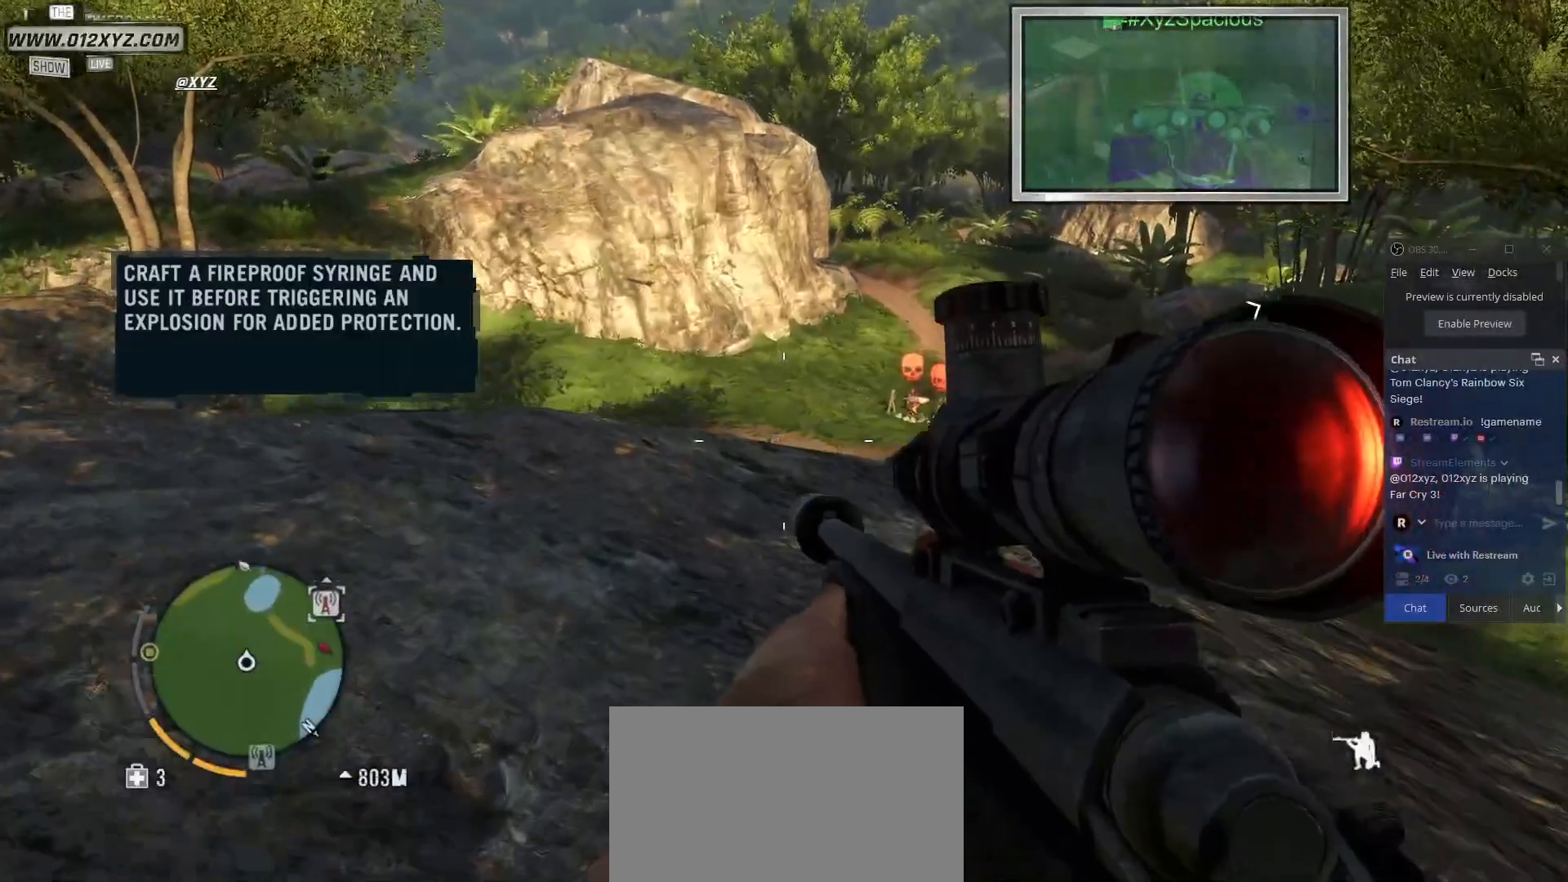
{"keys": ["w"], "mouse": [], "events": [[400, "ctrl", "up"]]}
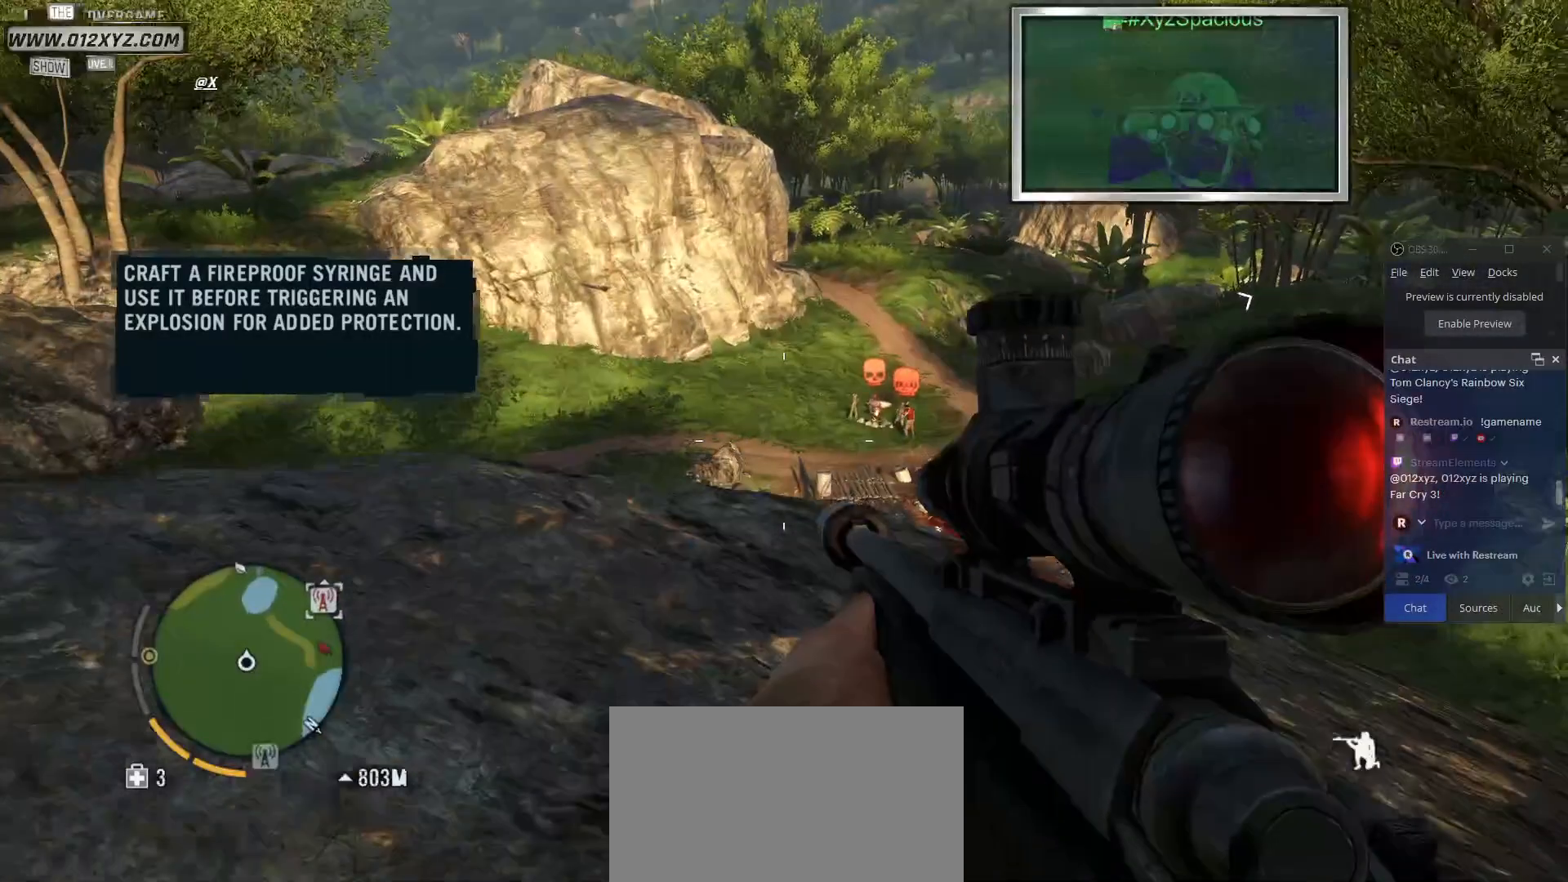
{"keys": [], "mouse": [], "events": [[333, "w", "up"]]}
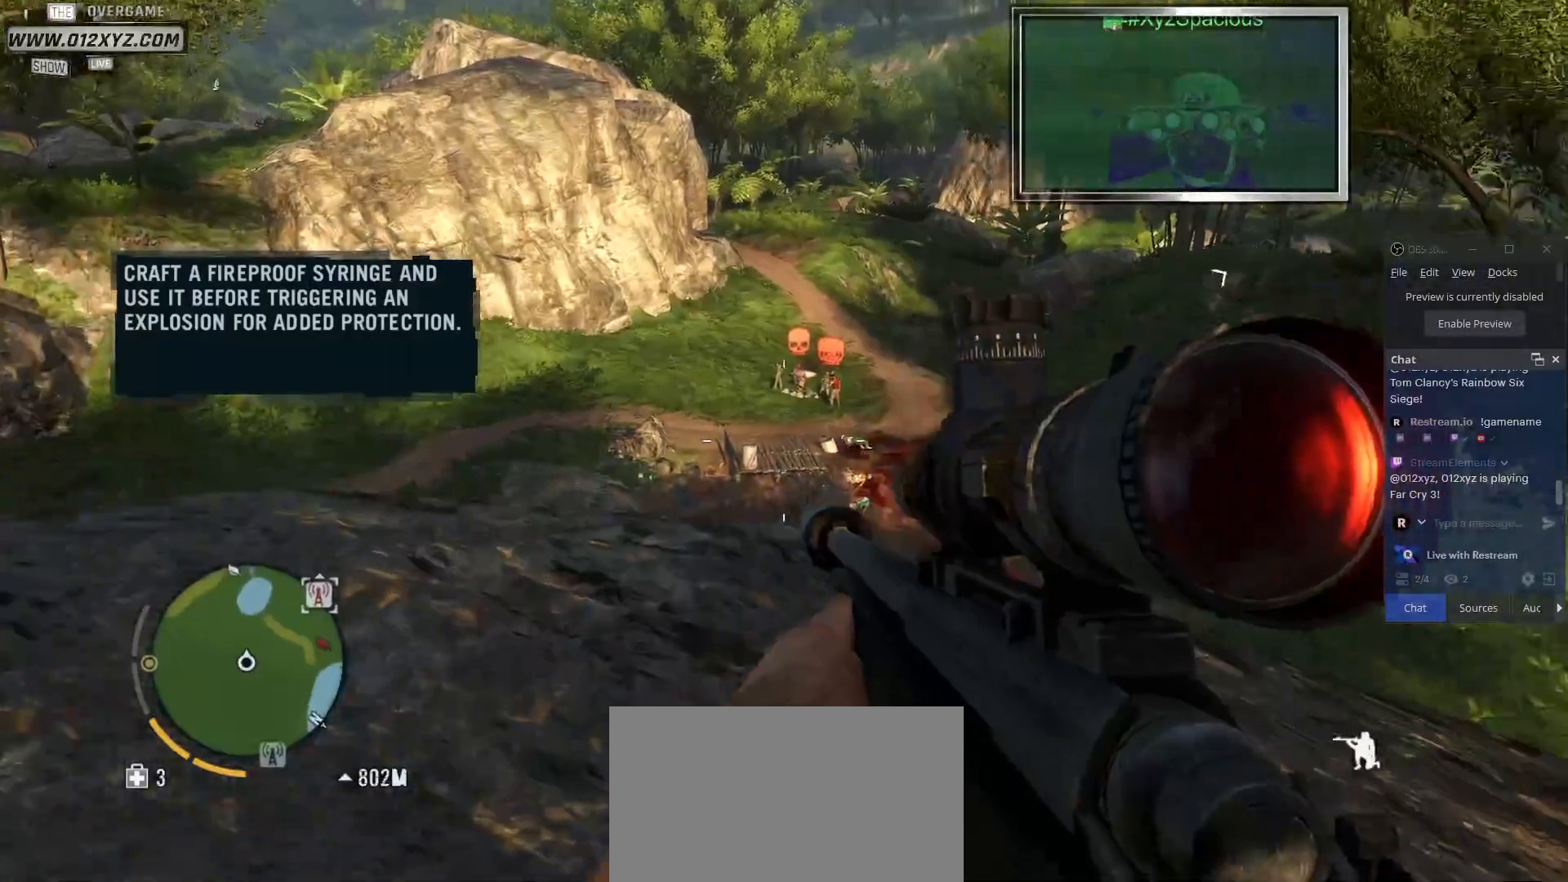
{"keys": [], "mouse": ["right"], "events": [[67, "mouse_right", "down"]]}
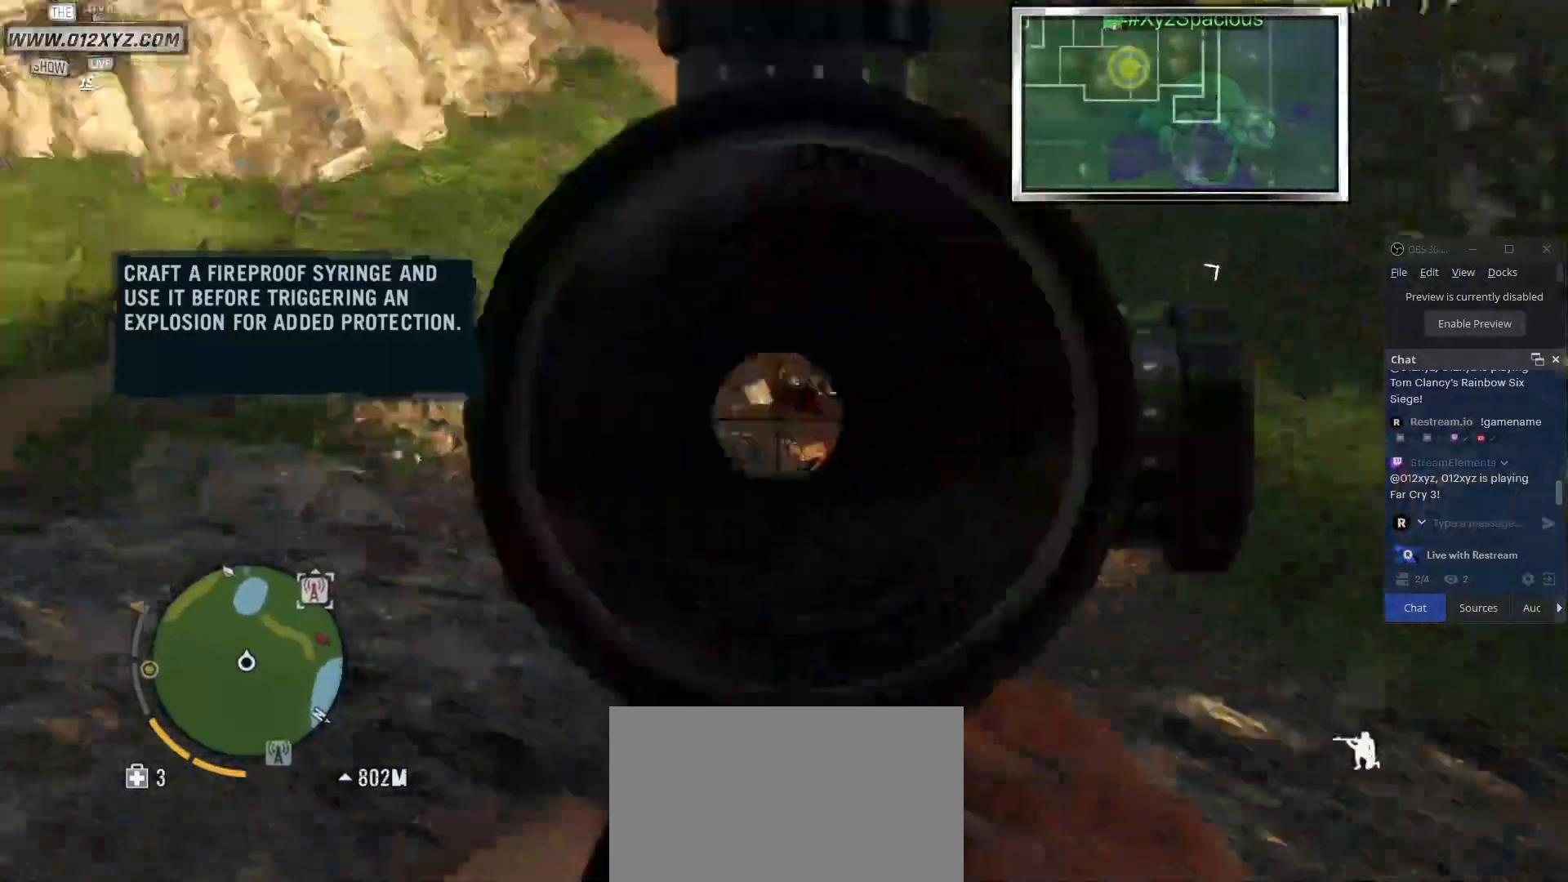
{"keys": [], "mouse": ["right"], "events": []}
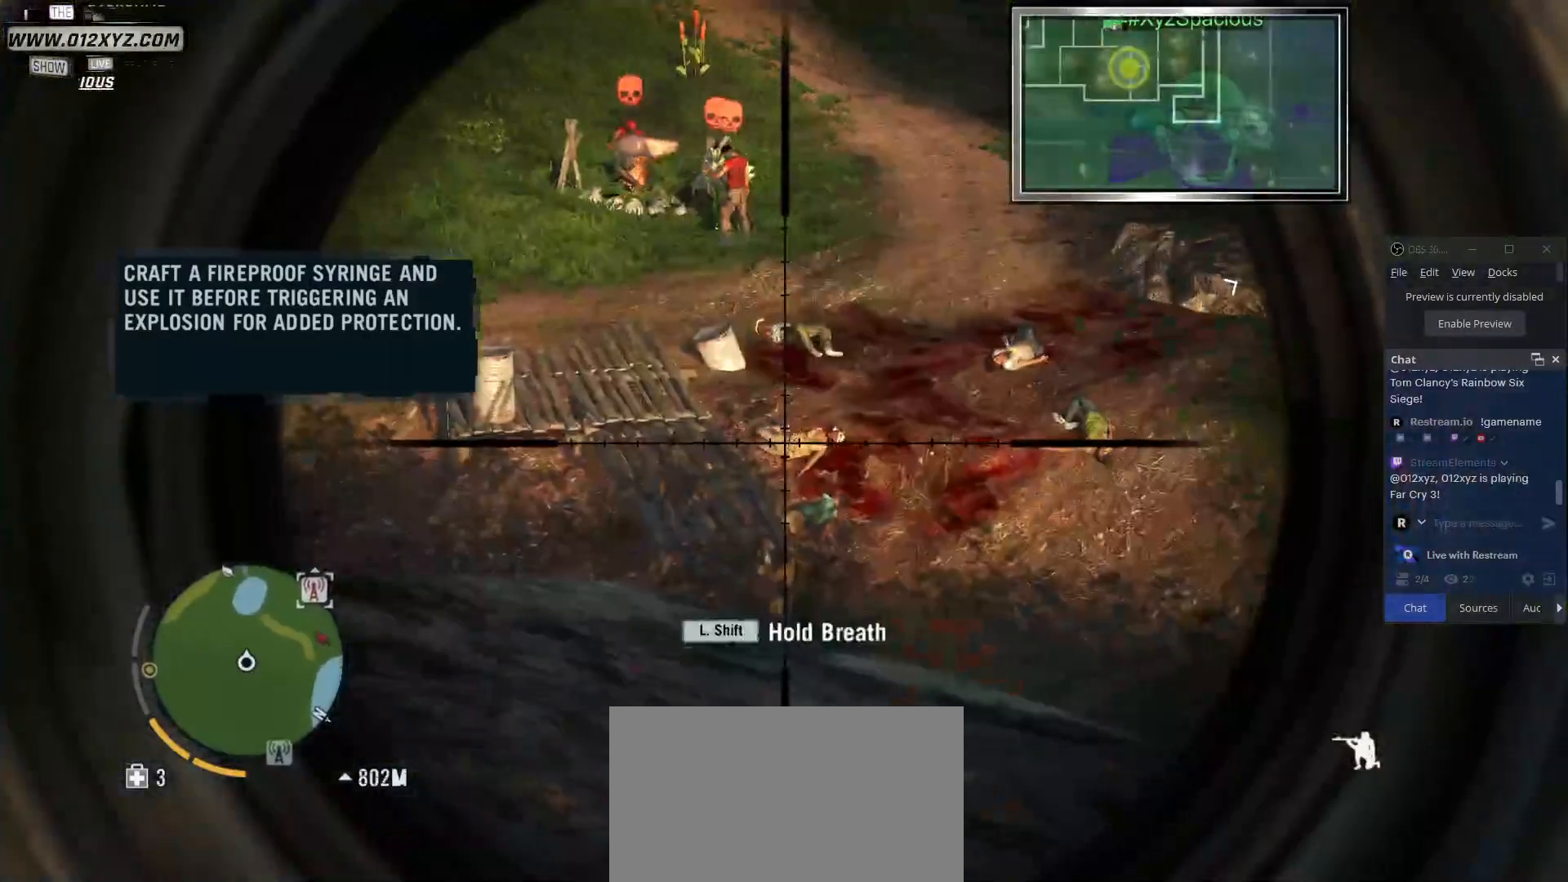
{"keys": [], "mouse": ["right"], "events": []}
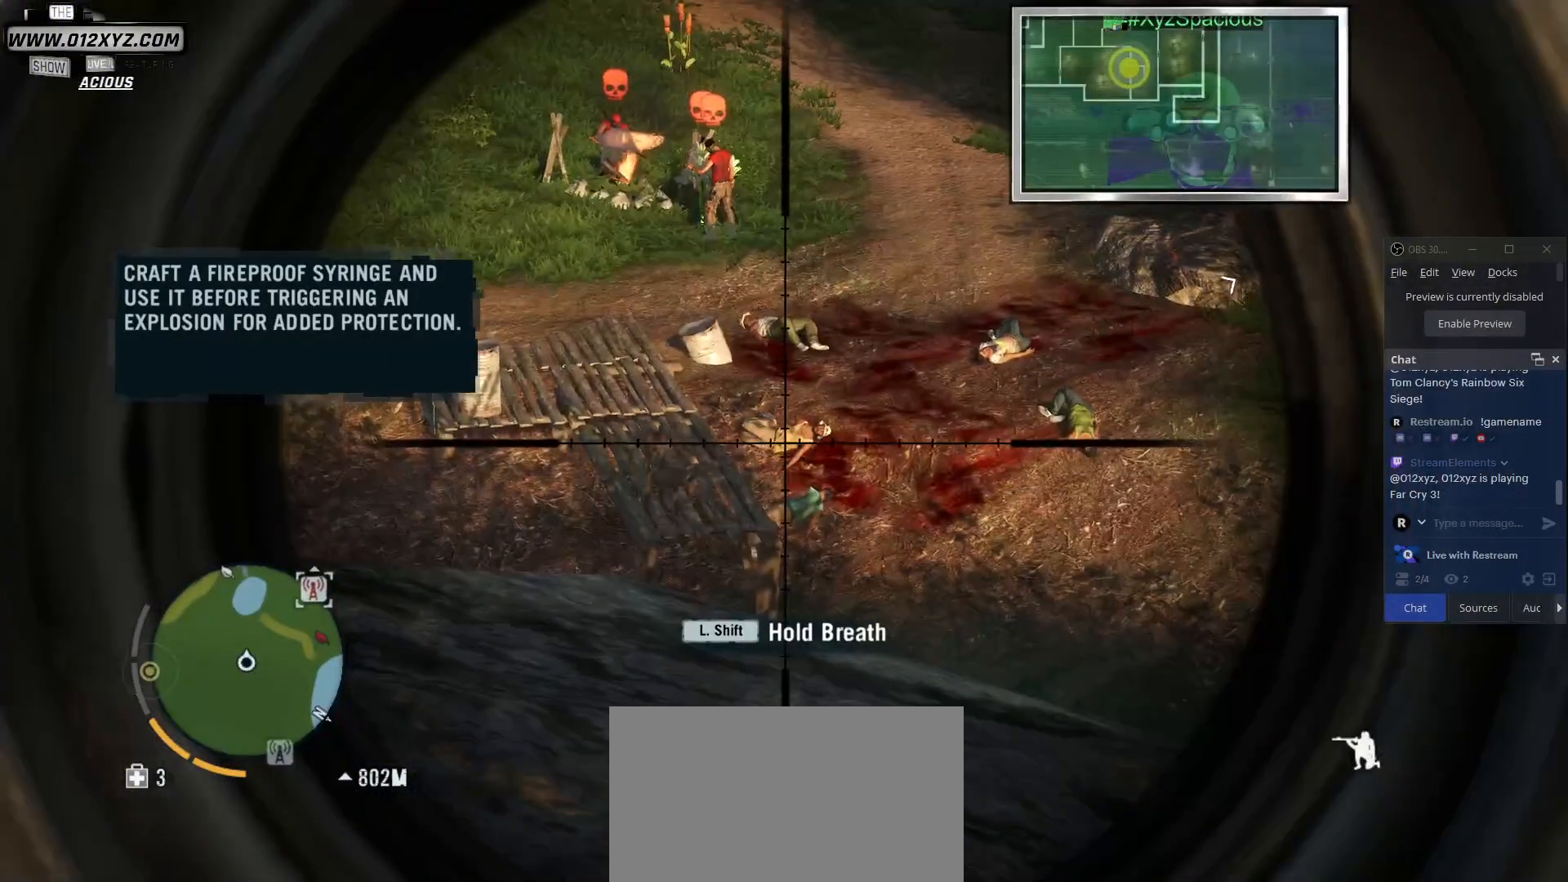
{"keys": [], "mouse": ["right"], "events": []}
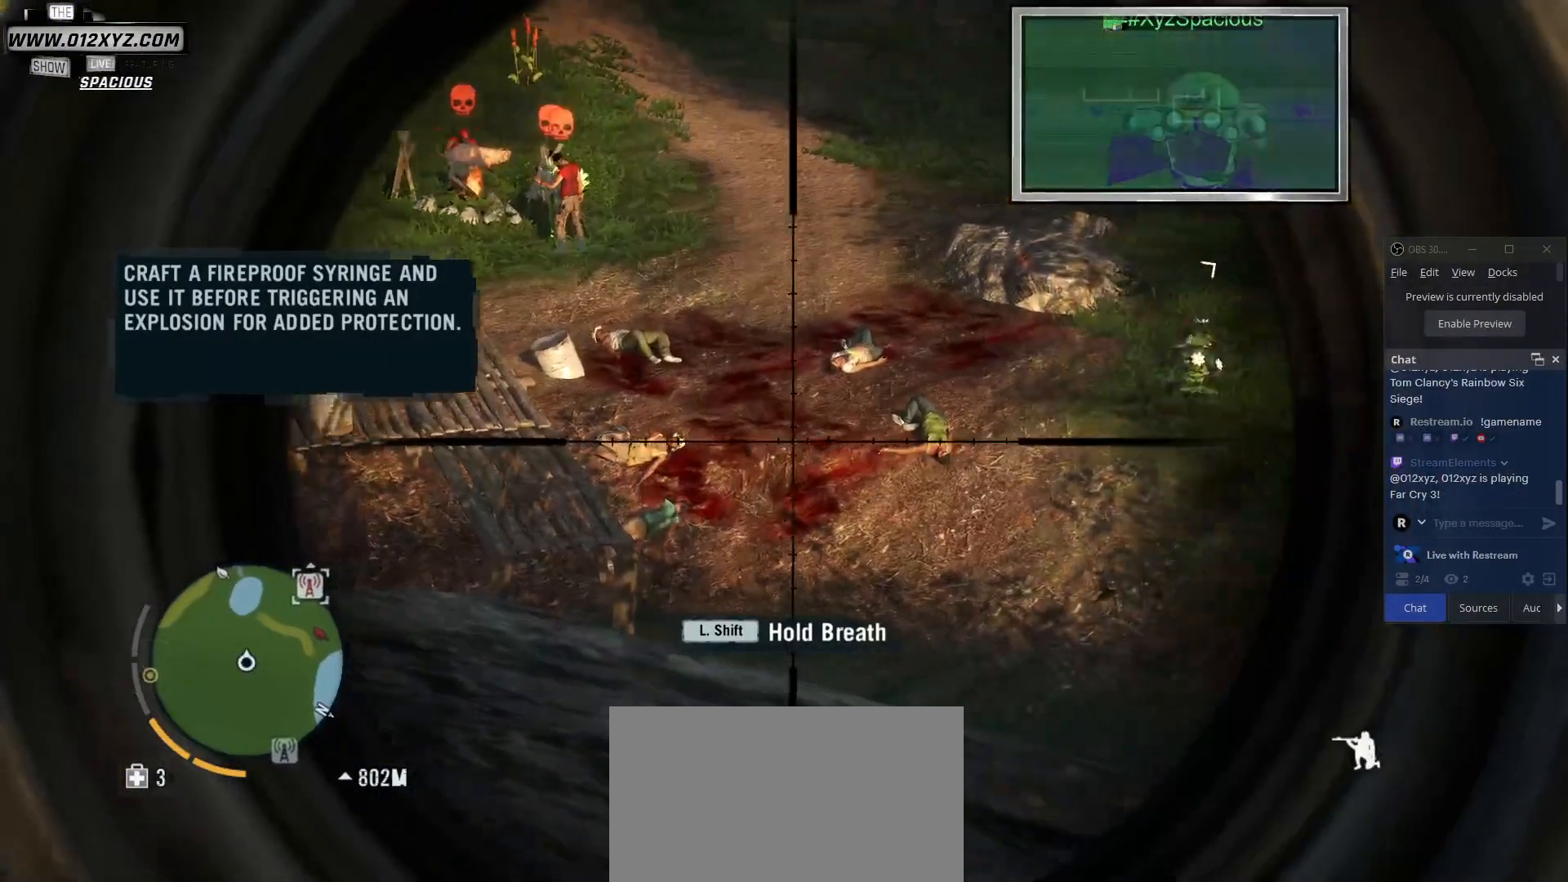
{"keys": [], "mouse": ["right"], "events": []}
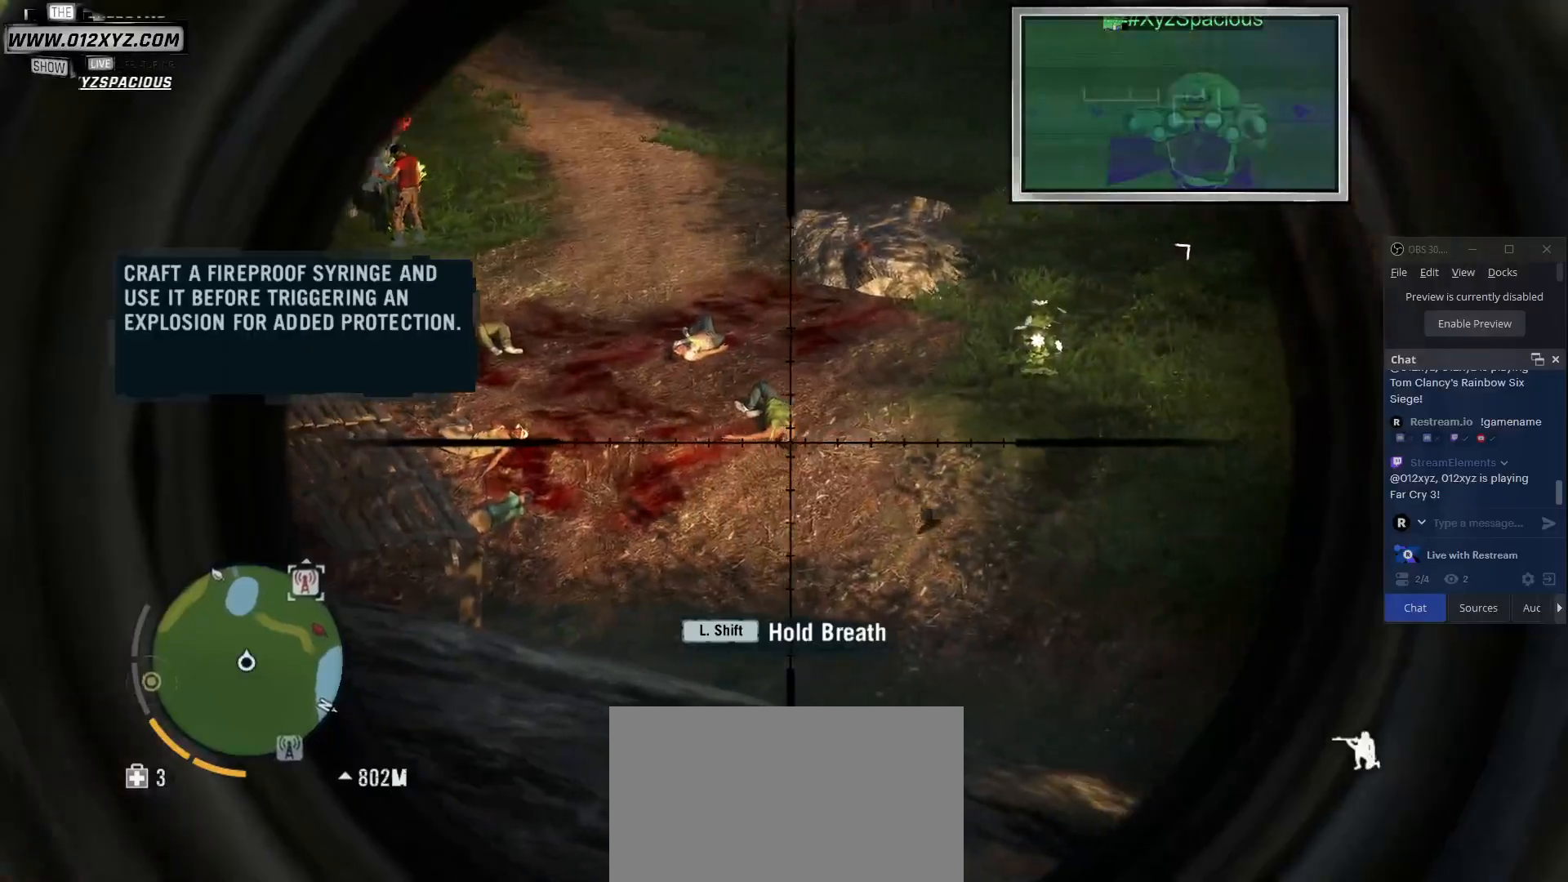
{"keys": [], "mouse": ["right"], "events": []}
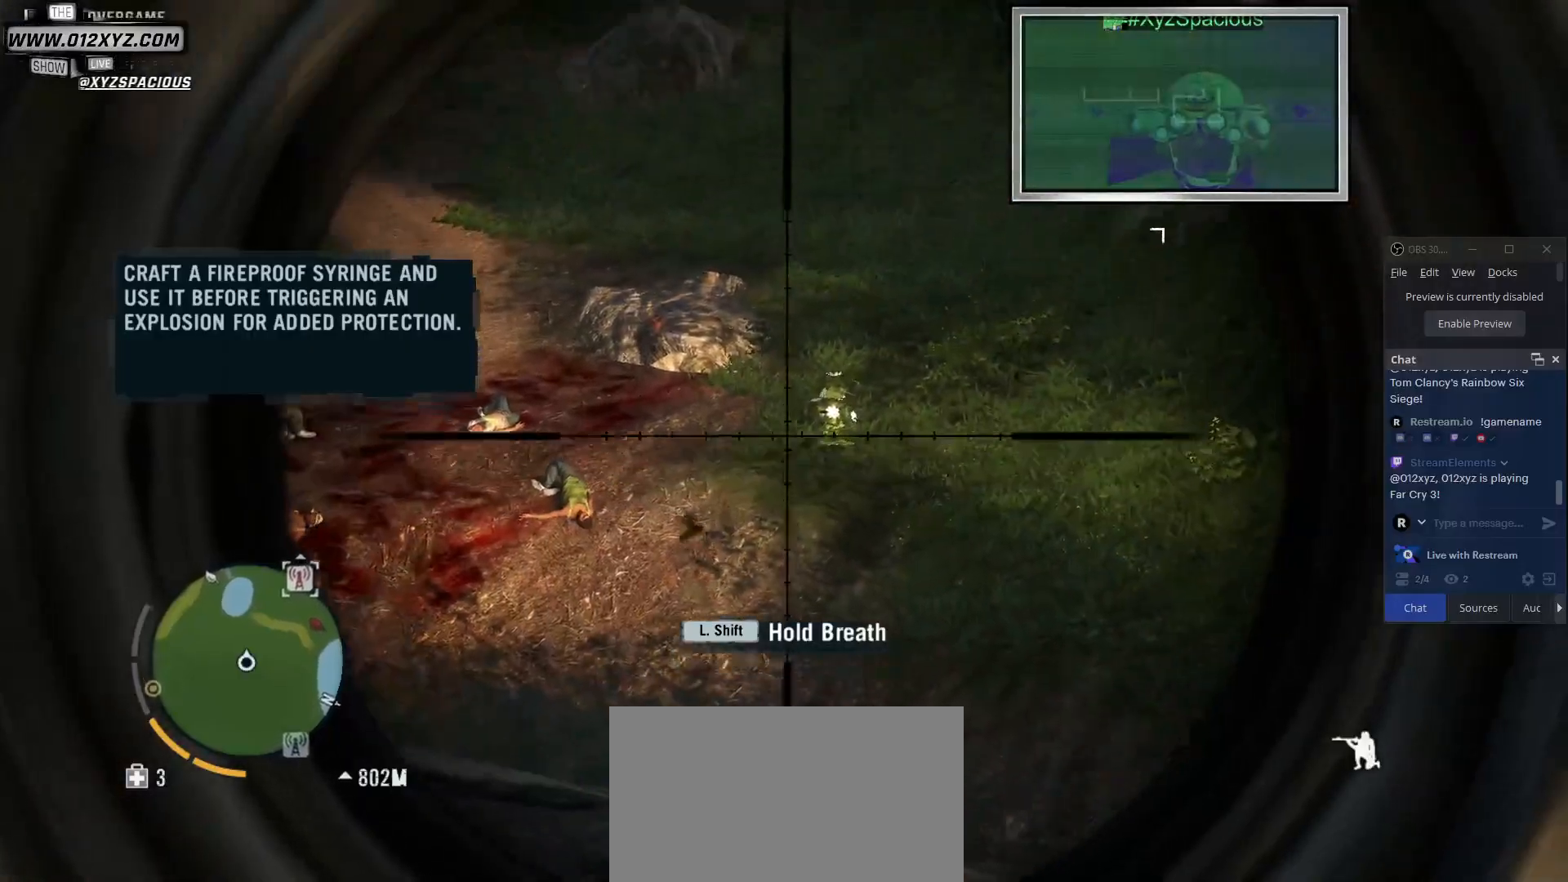
{"keys": [], "mouse": ["right"], "events": []}
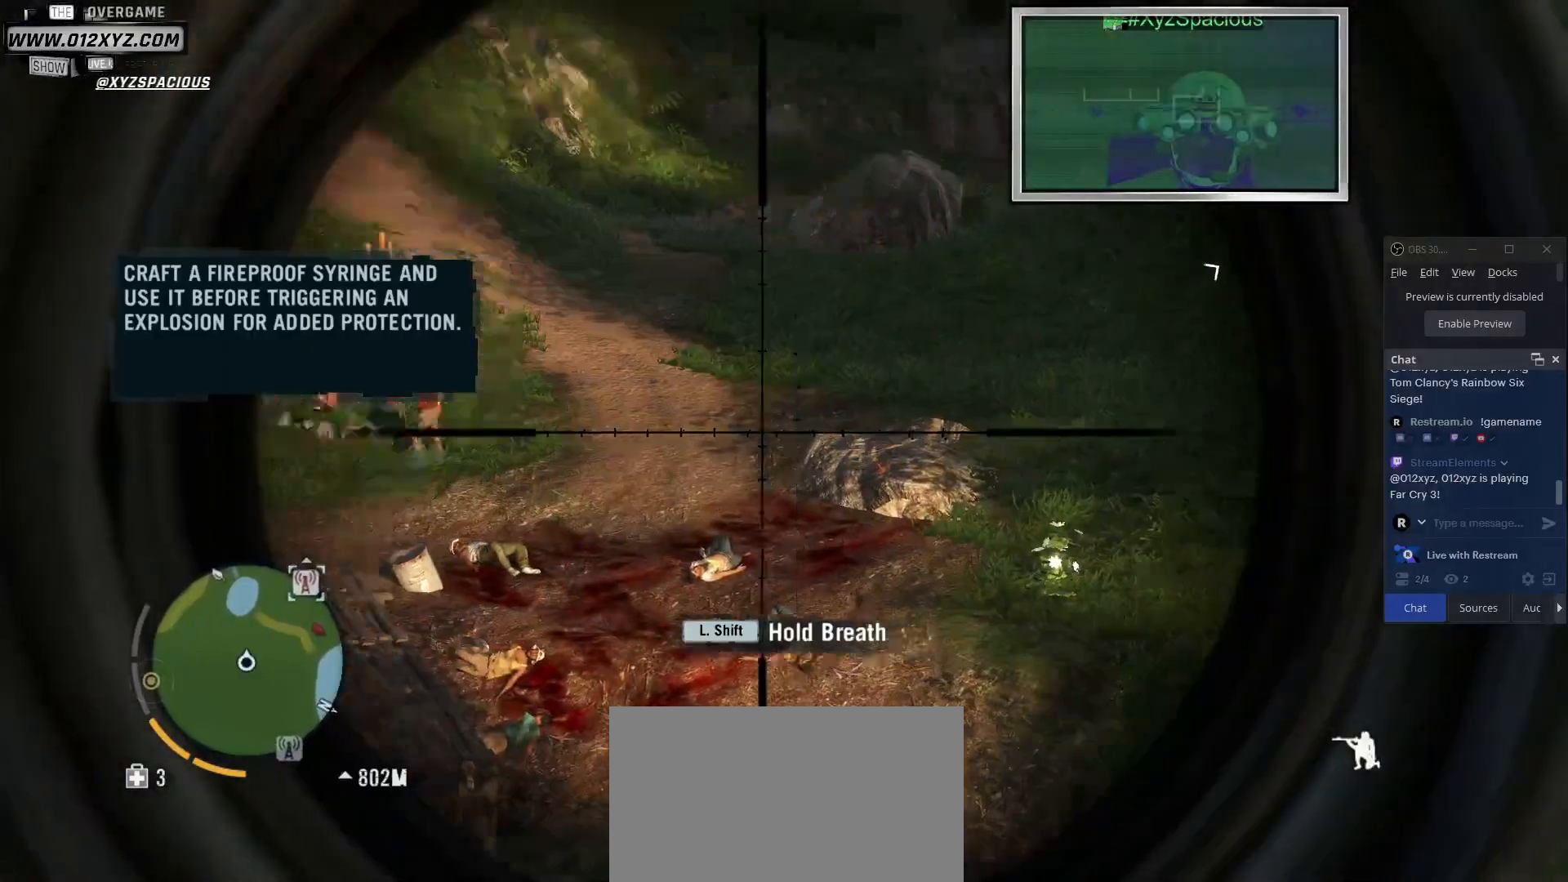
{"keys": [], "mouse": ["right"], "events": []}
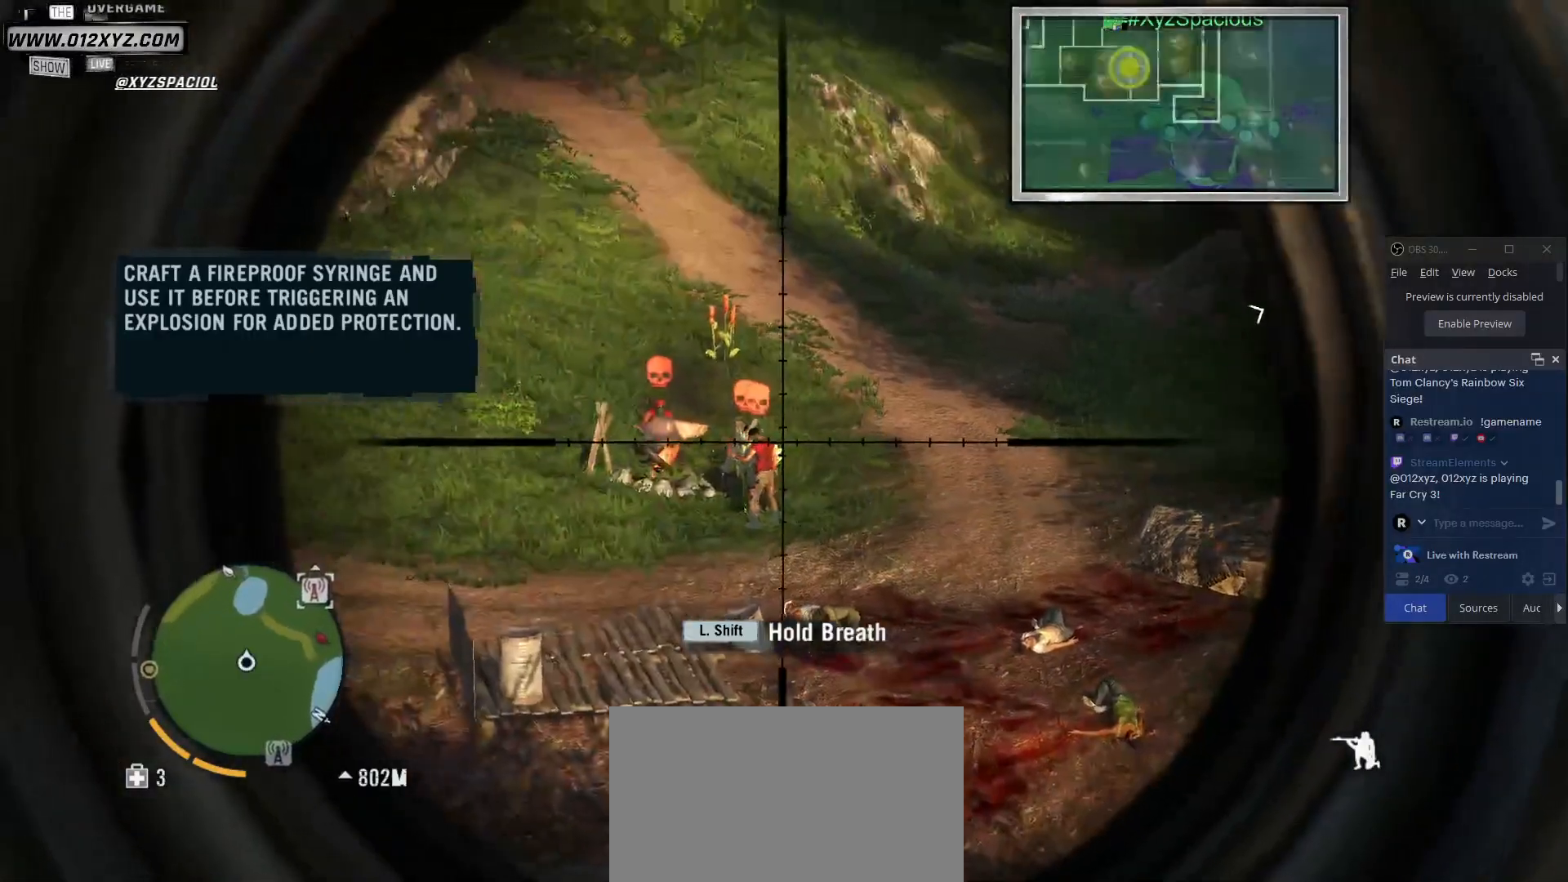
{"keys": [], "mouse": ["right"], "events": []}
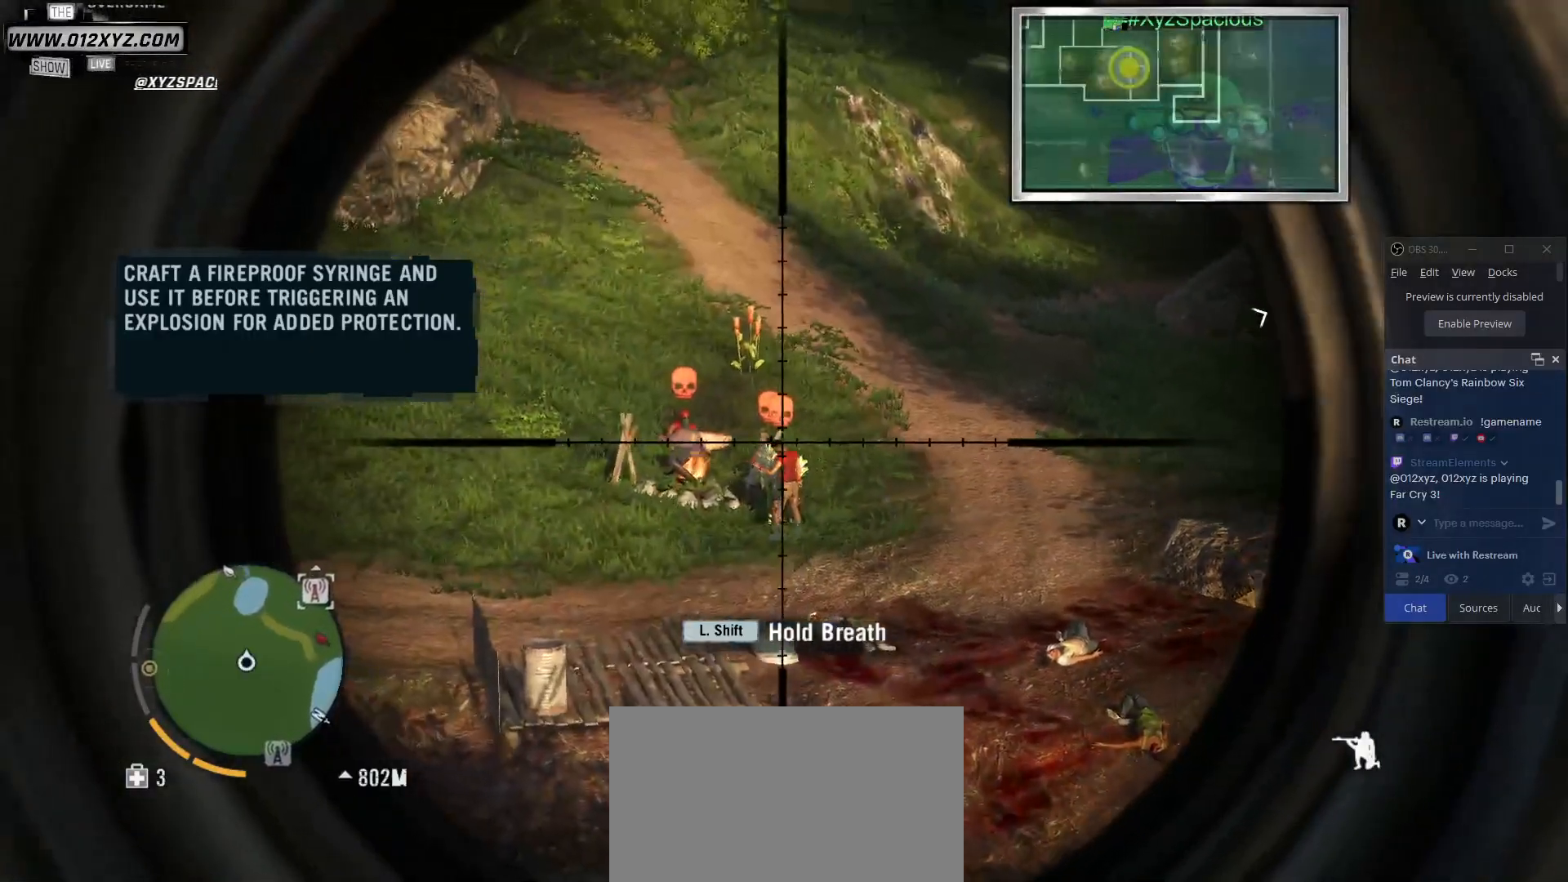
{"keys": [], "mouse": ["right"], "events": []}
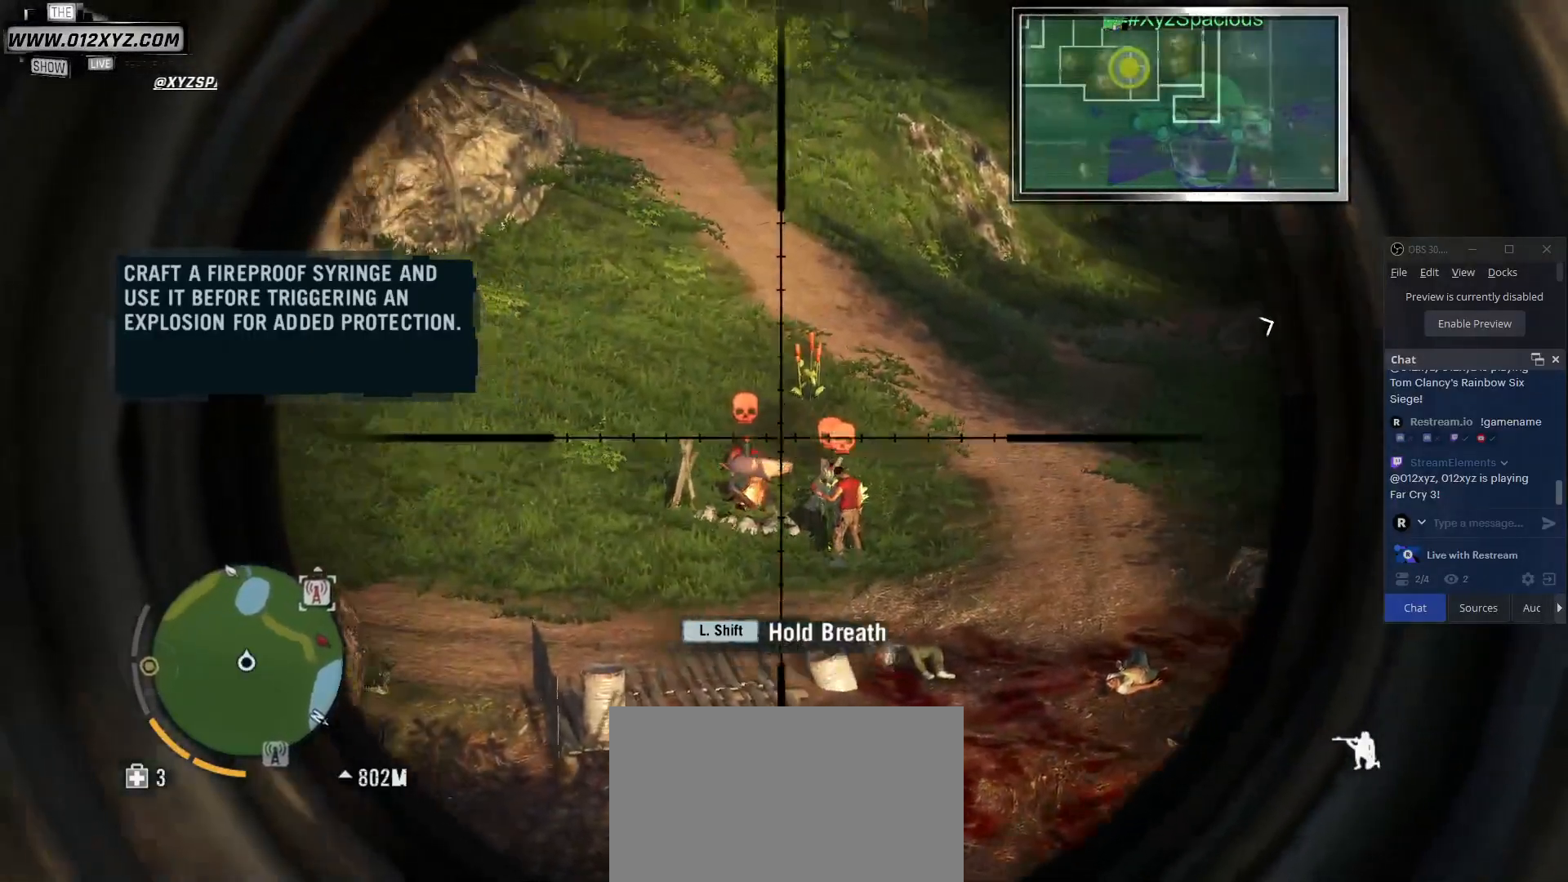
{"keys": [], "mouse": ["right"], "events": []}
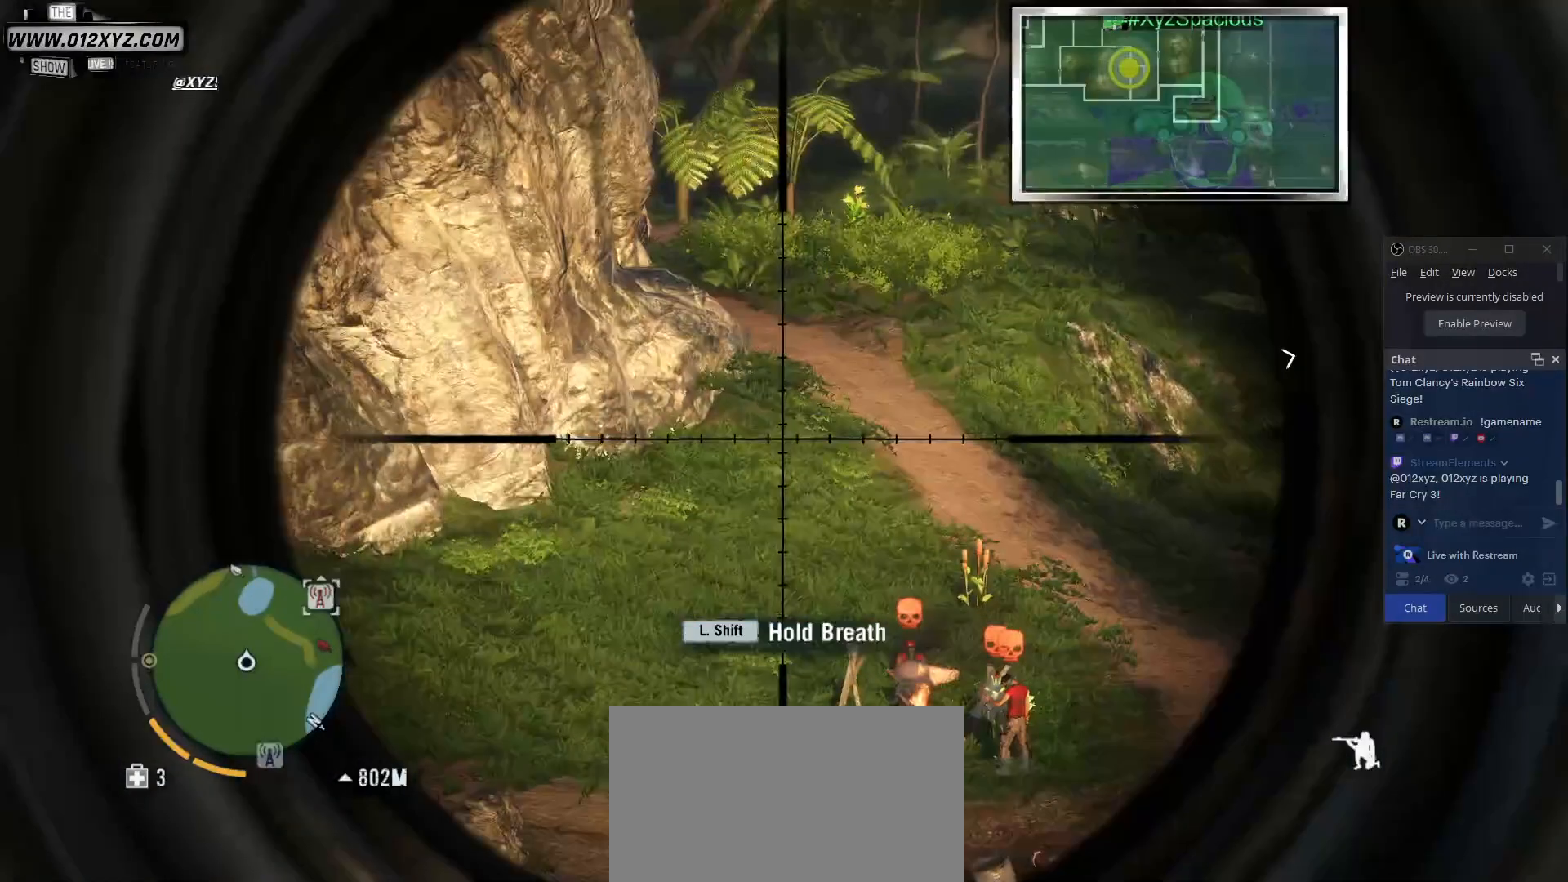
{"keys": [], "mouse": [], "events": [[67, "mouse_right", "up"]]}